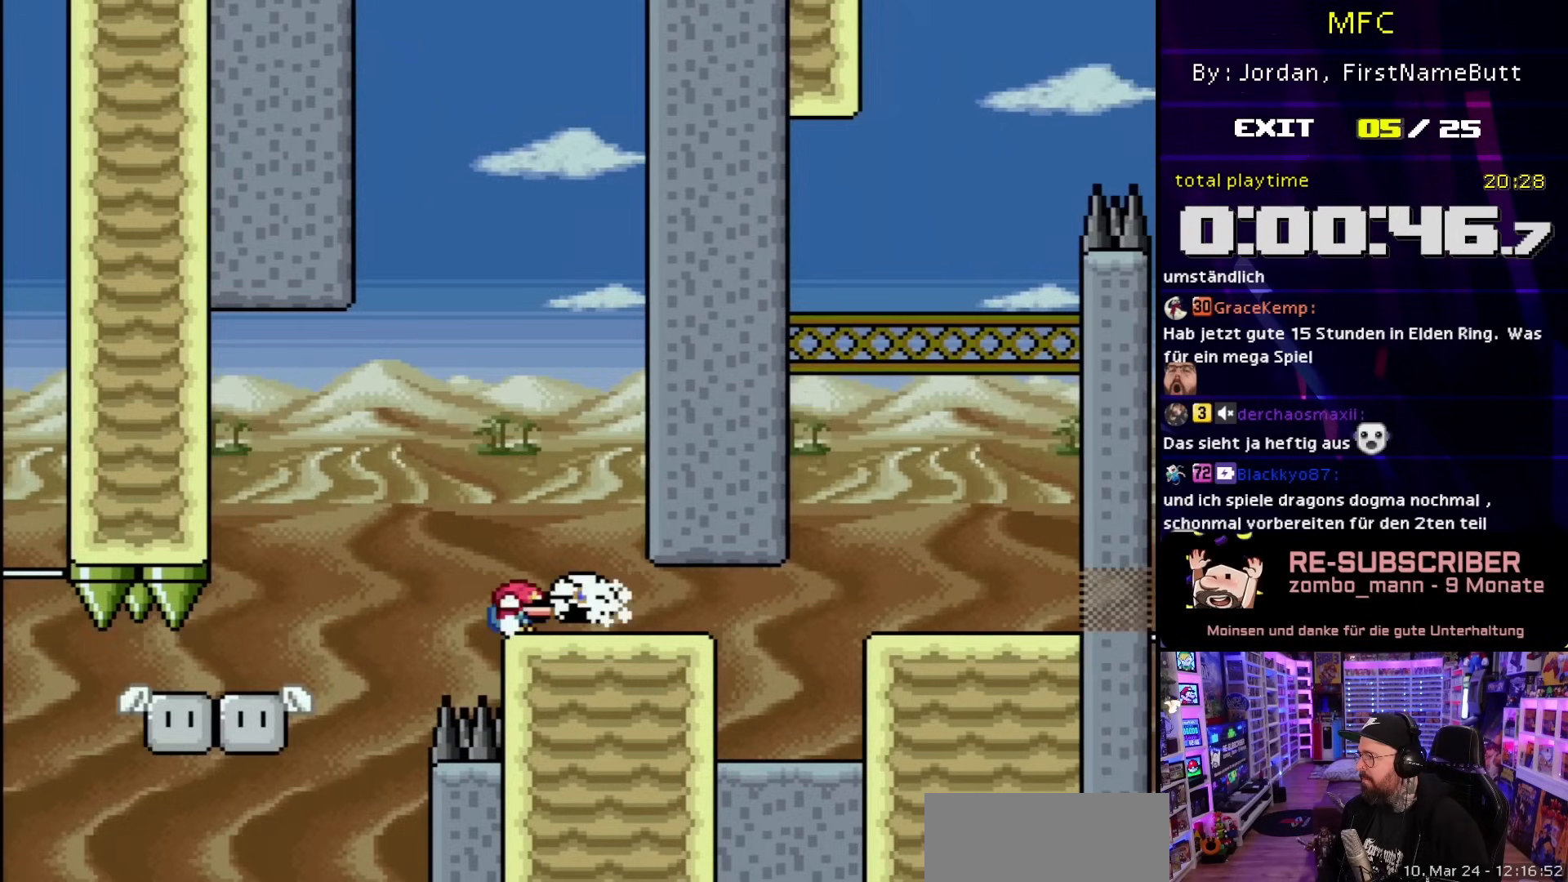
Gameplay with a controller (Nintendo layout); each line is a JSON object with the inputs held at the frame after it. "events" lists button and stick changes between this image and that frame as [ms after this image, input, new state], when the widget could be followed in between. Not read: L3 R3.
{"buttons": ["Y", "DPAD_RIGHT"], "events": [[33, "Y", "down"], [417, "DPAD_RIGHT", "down"]]}
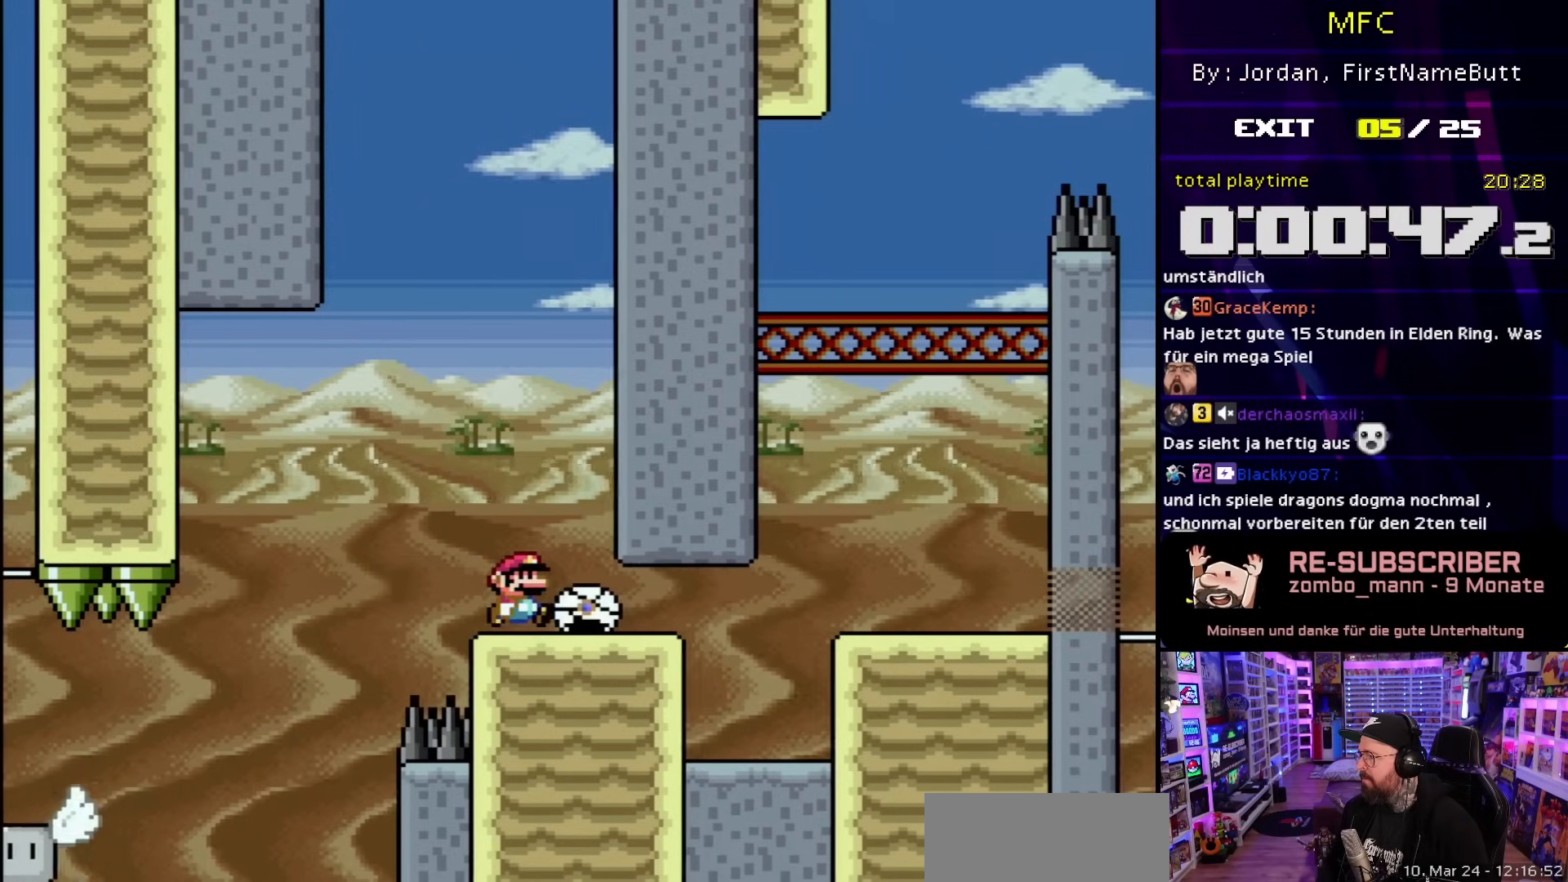
{"buttons": ["Y", "DPAD_UP"], "events": [[50, "DPAD_RIGHT", "up"], [467, "DPAD_RIGHT", "down"], [500, "DPAD_RIGHT", "up"], [500, "DPAD_UP", "down"]]}
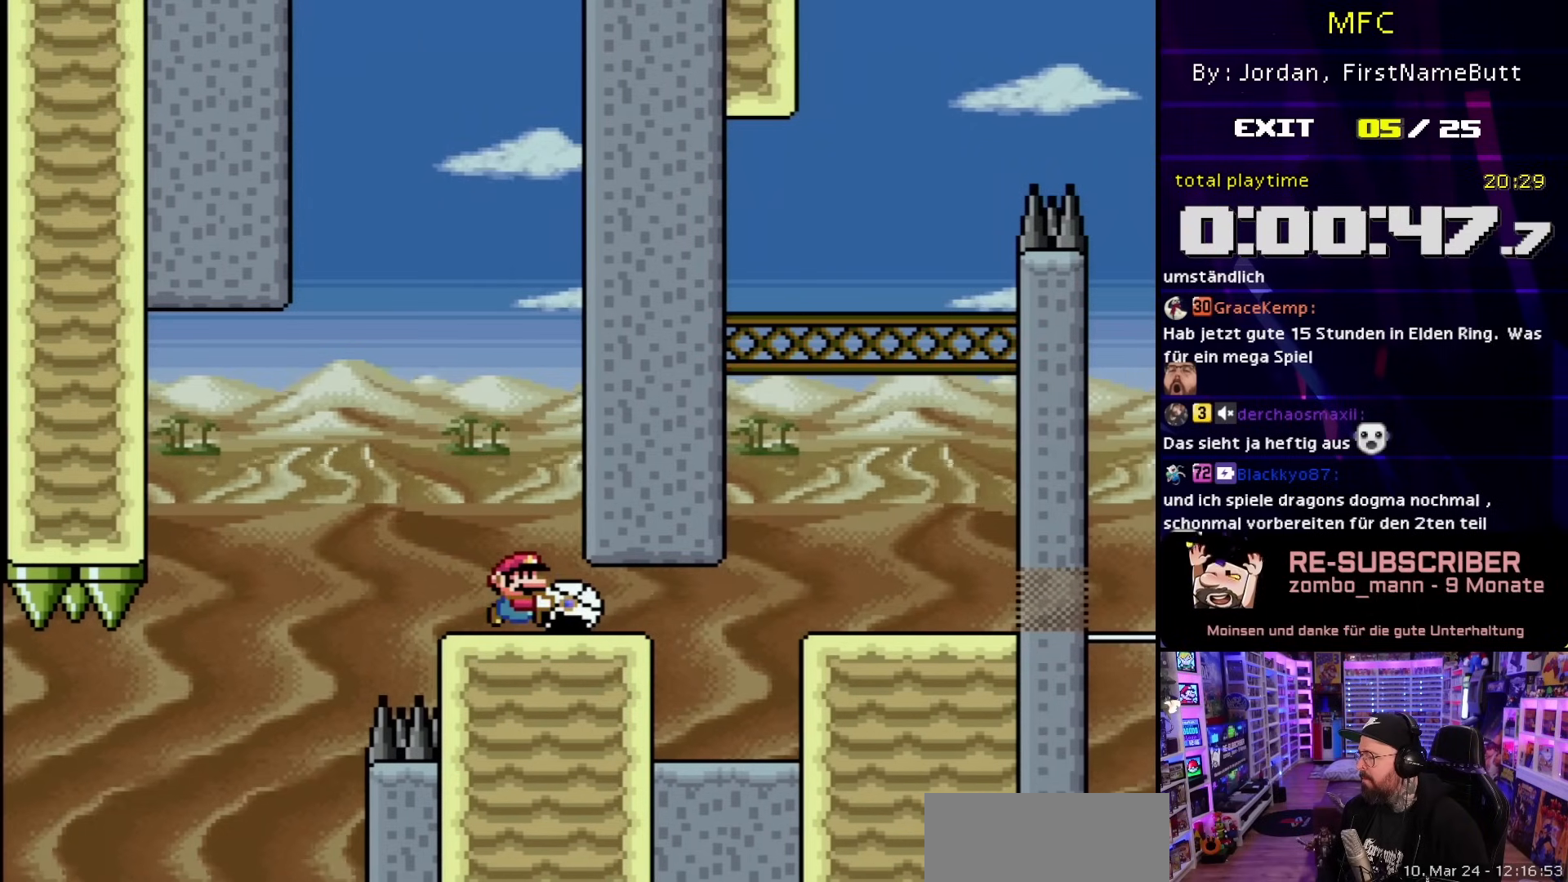
{"buttons": ["Y"], "events": [[17, "DPAD_RIGHT", "down"], [17, "DPAD_UP", "up"], [83, "DPAD_RIGHT", "up"]]}
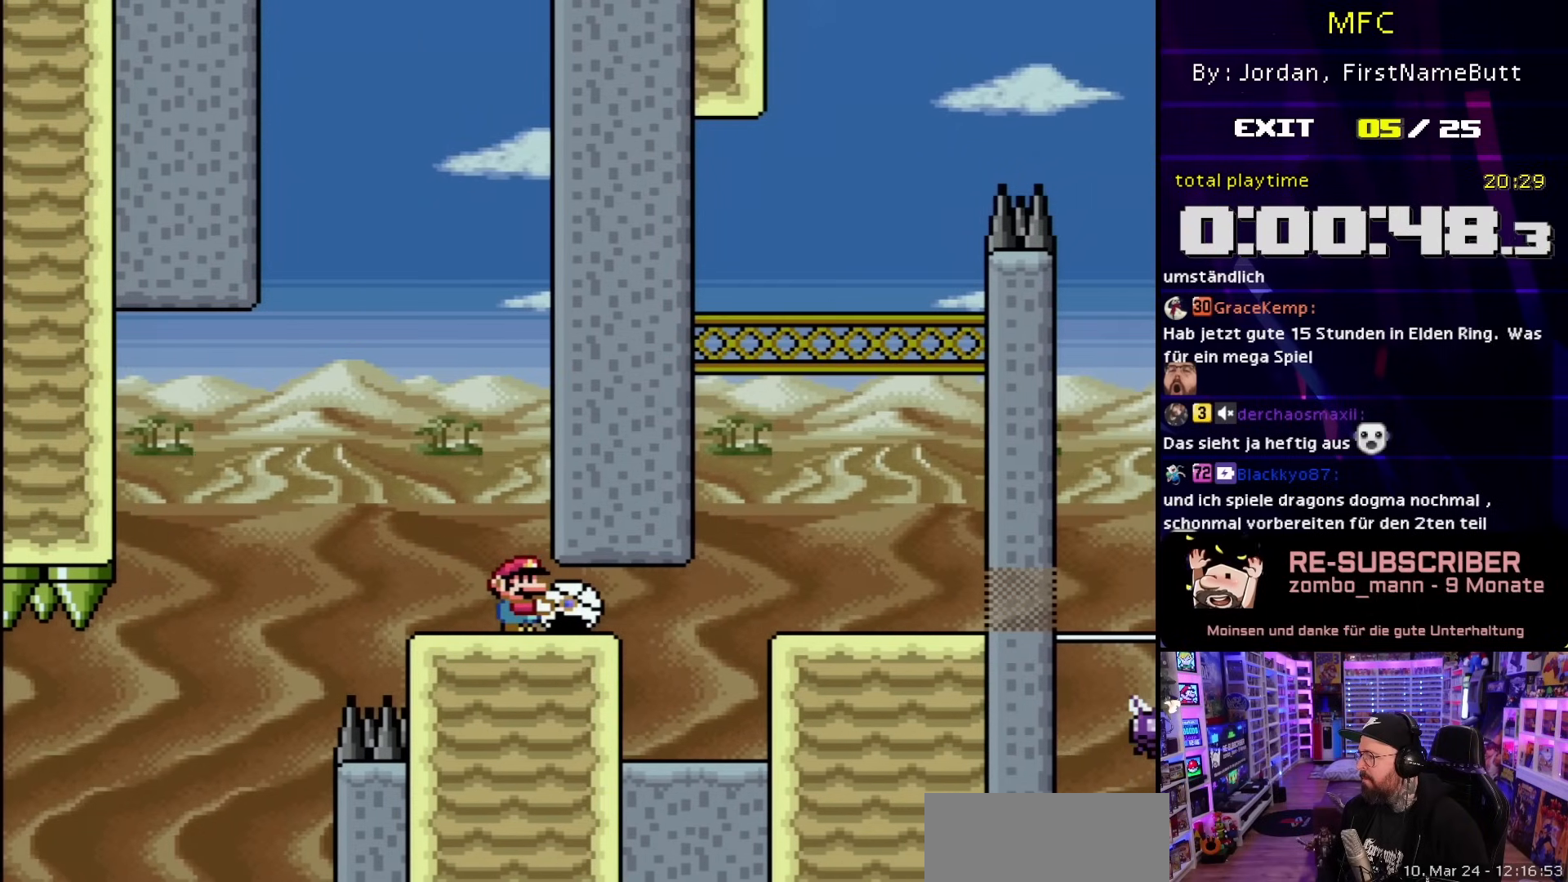
{"buttons": ["Y"], "events": []}
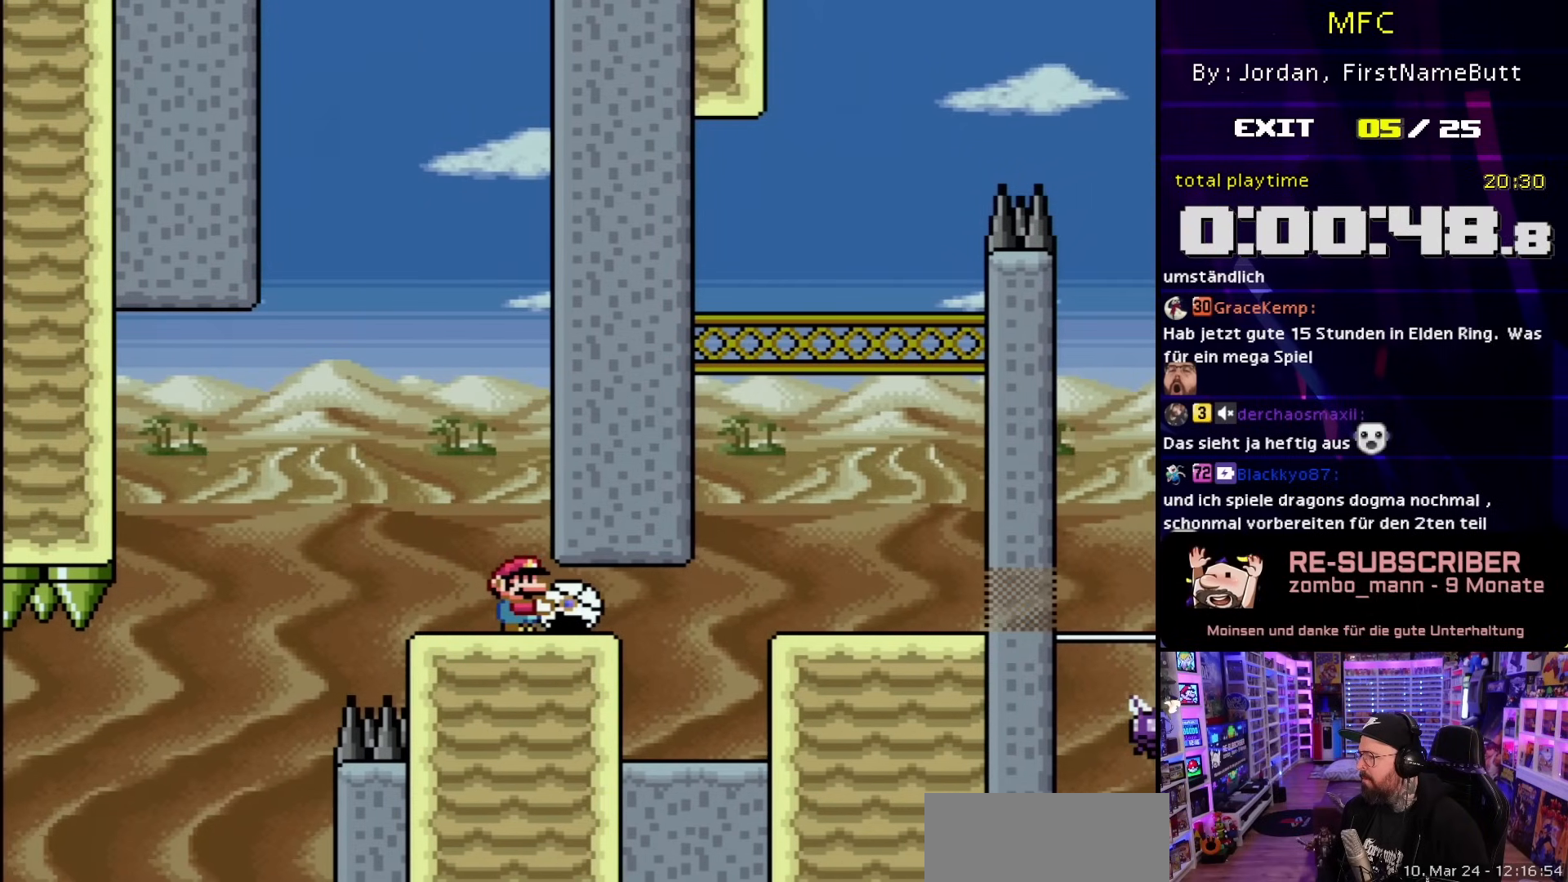
{"buttons": ["Y", "DPAD_RIGHT"], "events": [[67, "DPAD_RIGHT", "down"]]}
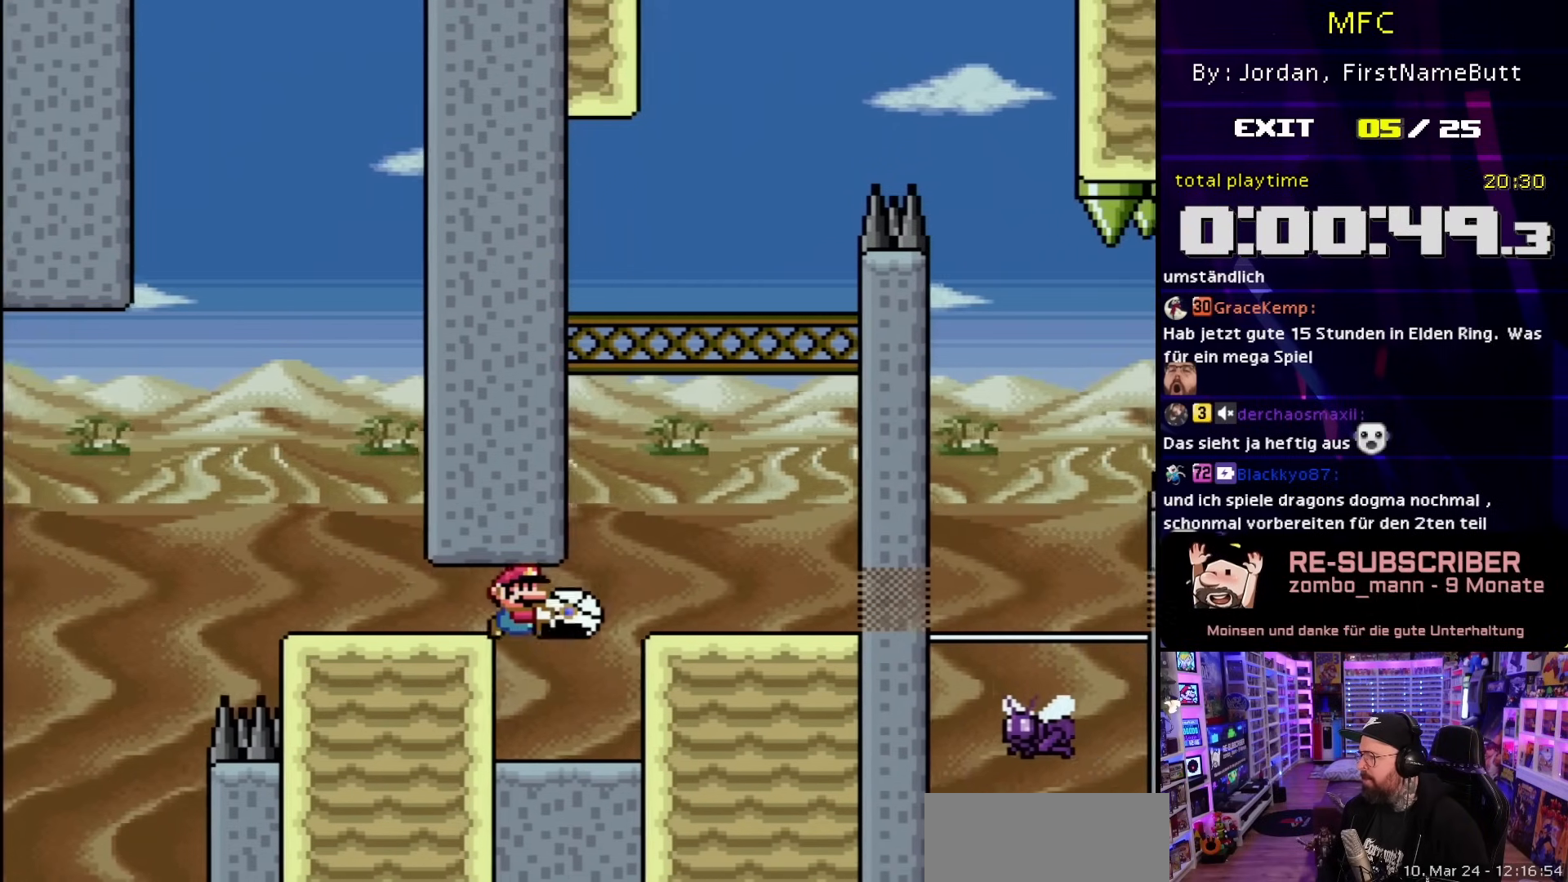
{"buttons": ["Y"], "events": [[17, "DPAD_LEFT", "down"], [17, "DPAD_RIGHT", "up"], [100, "DPAD_LEFT", "up"], [117, "DPAD_RIGHT", "down"], [183, "B", "down"], [283, "B", "up"], [500, "DPAD_RIGHT", "up"]]}
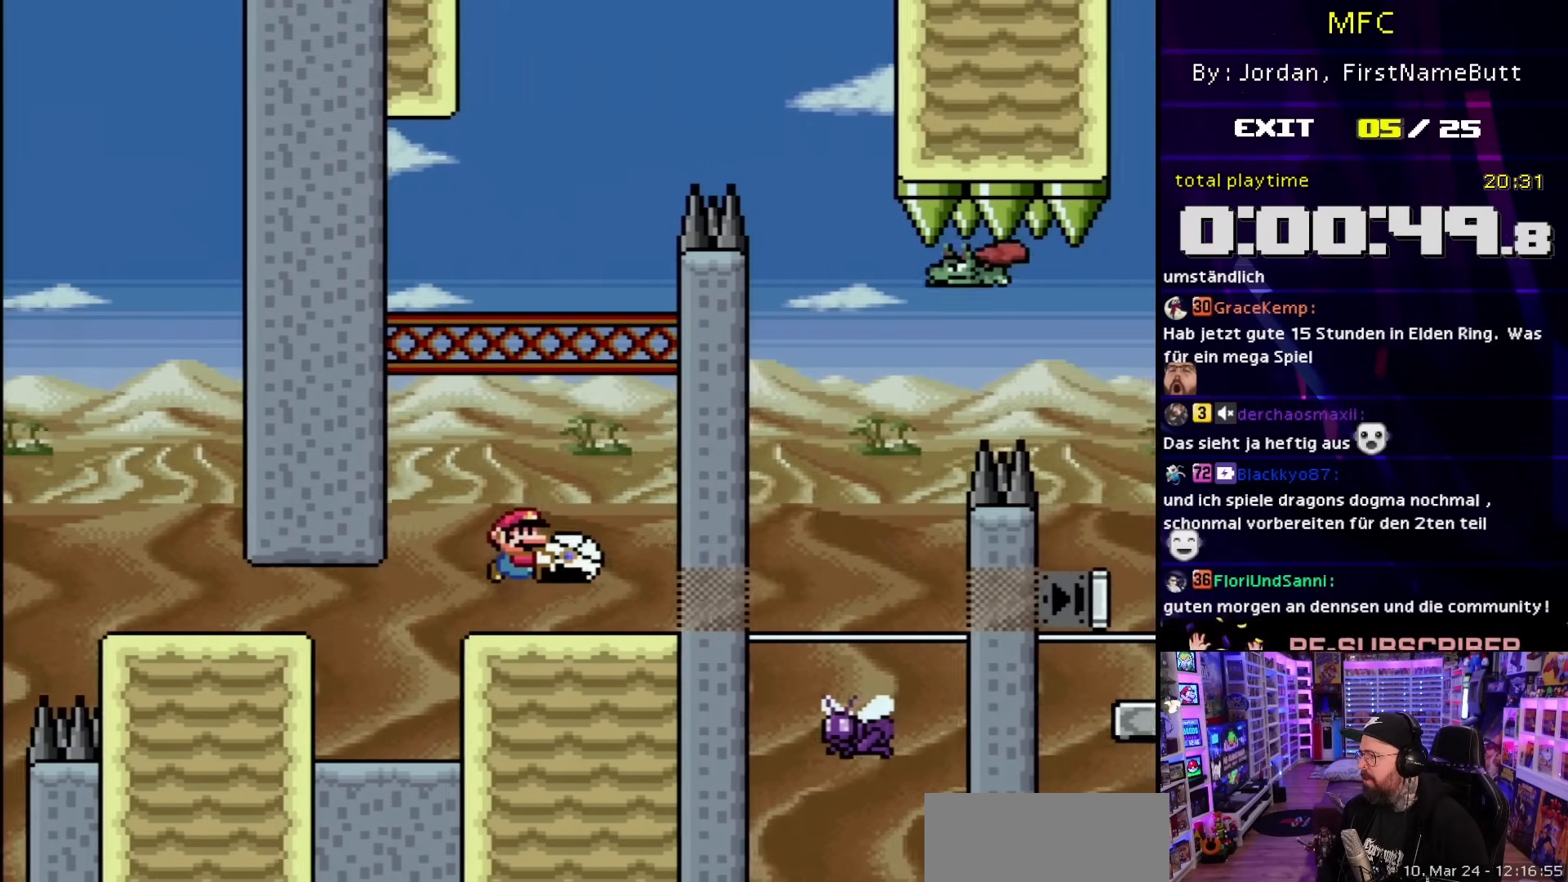
{"buttons": ["Y", "DPAD_LEFT"], "events": [[17, "DPAD_LEFT", "down"], [167, "DPAD_LEFT", "up"], [367, "DPAD_LEFT", "down"]]}
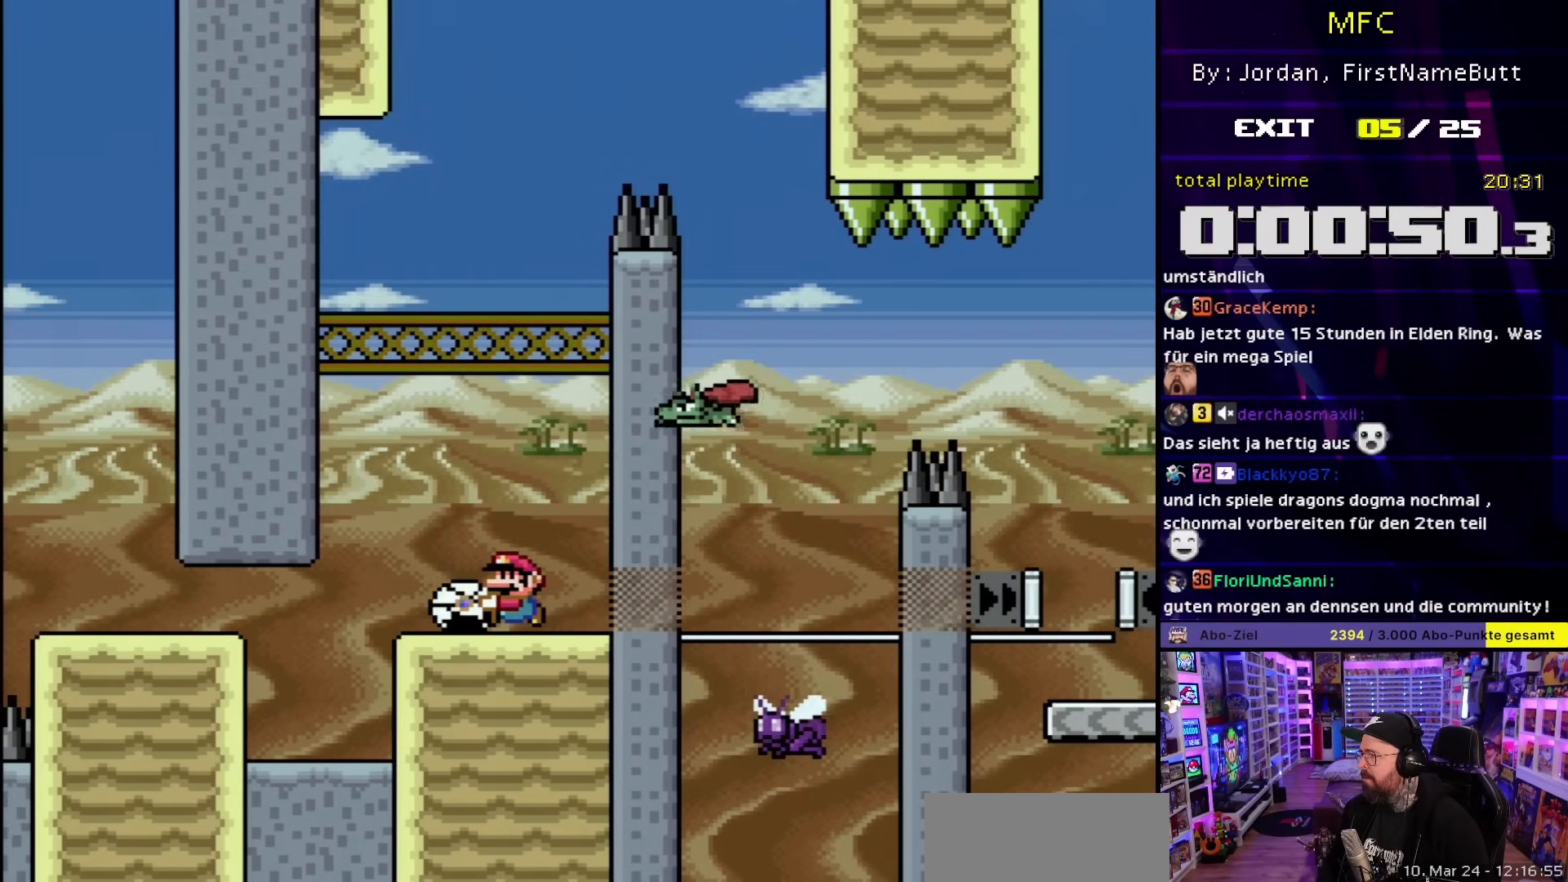
{"buttons": ["B", "Y", "DPAD_RIGHT"], "events": [[50, "B", "down"], [117, "DPAD_LEFT", "up"], [150, "DPAD_RIGHT", "down"], [217, "DPAD_RIGHT", "up"], [217, "DPAD_UP", "down"], [233, "DPAD_RIGHT", "down"], [233, "DPAD_UP", "up"], [283, "DPAD_RIGHT", "up"], [350, "B", "up"], [367, "DPAD_LEFT", "down"], [467, "DPAD_UP", "down"], [483, "B", "down"], [483, "DPAD_LEFT", "up"], [483, "DPAD_RIGHT", "down"], [483, "DPAD_UP", "up"]]}
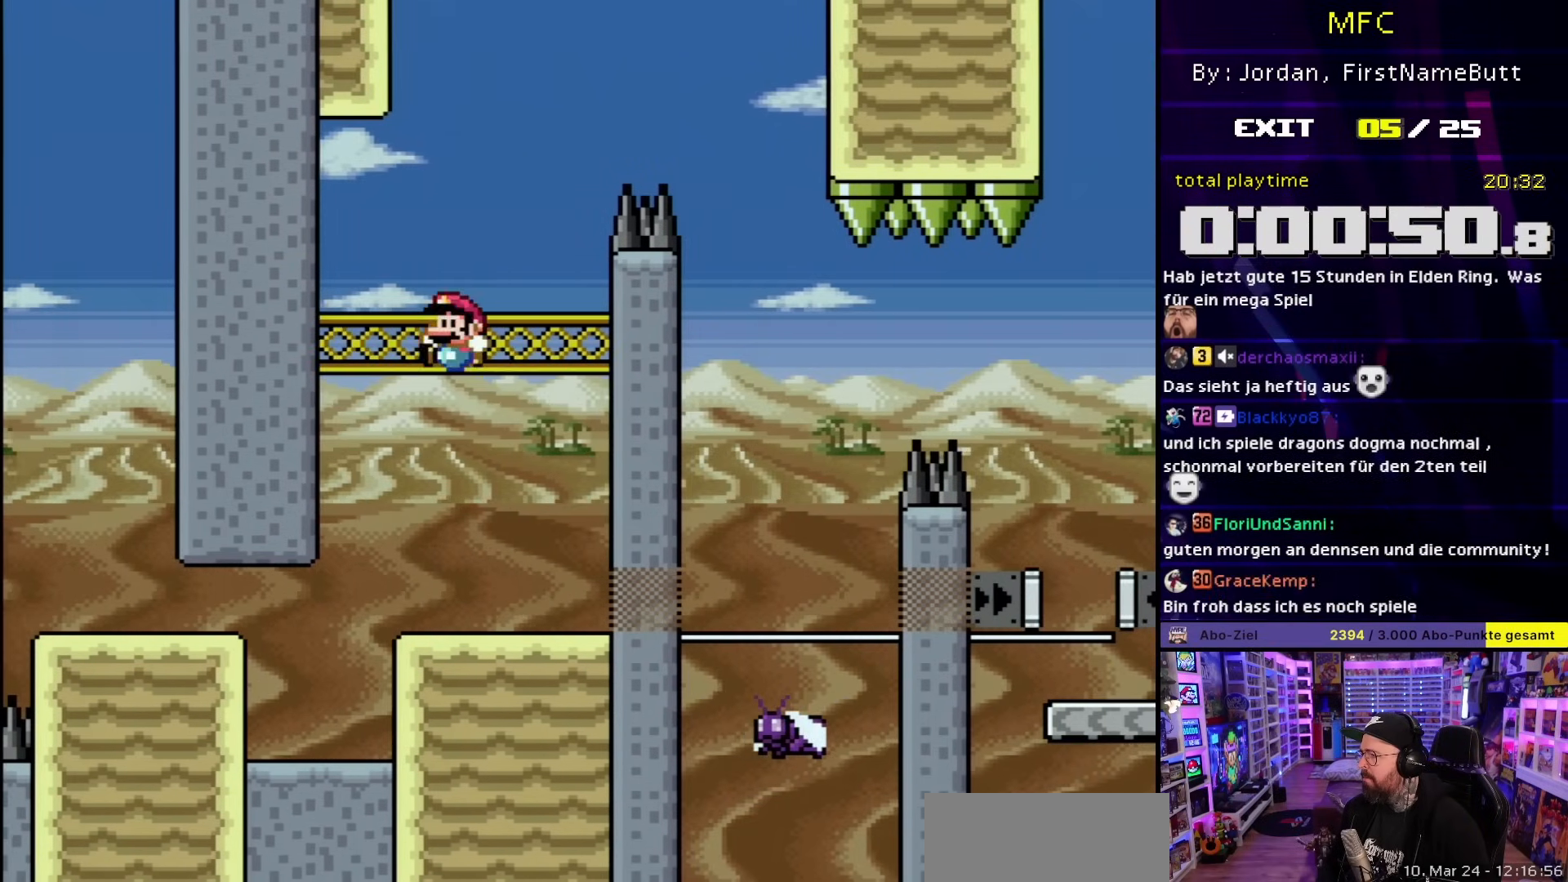
{"buttons": ["Y"], "events": [[133, "DPAD_RIGHT", "up"], [150, "DPAD_RIGHT", "down"], [167, "DPAD_RIGHT", "up"], [367, "DPAD_LEFT", "down"], [450, "B", "up"], [500, "DPAD_LEFT", "up"]]}
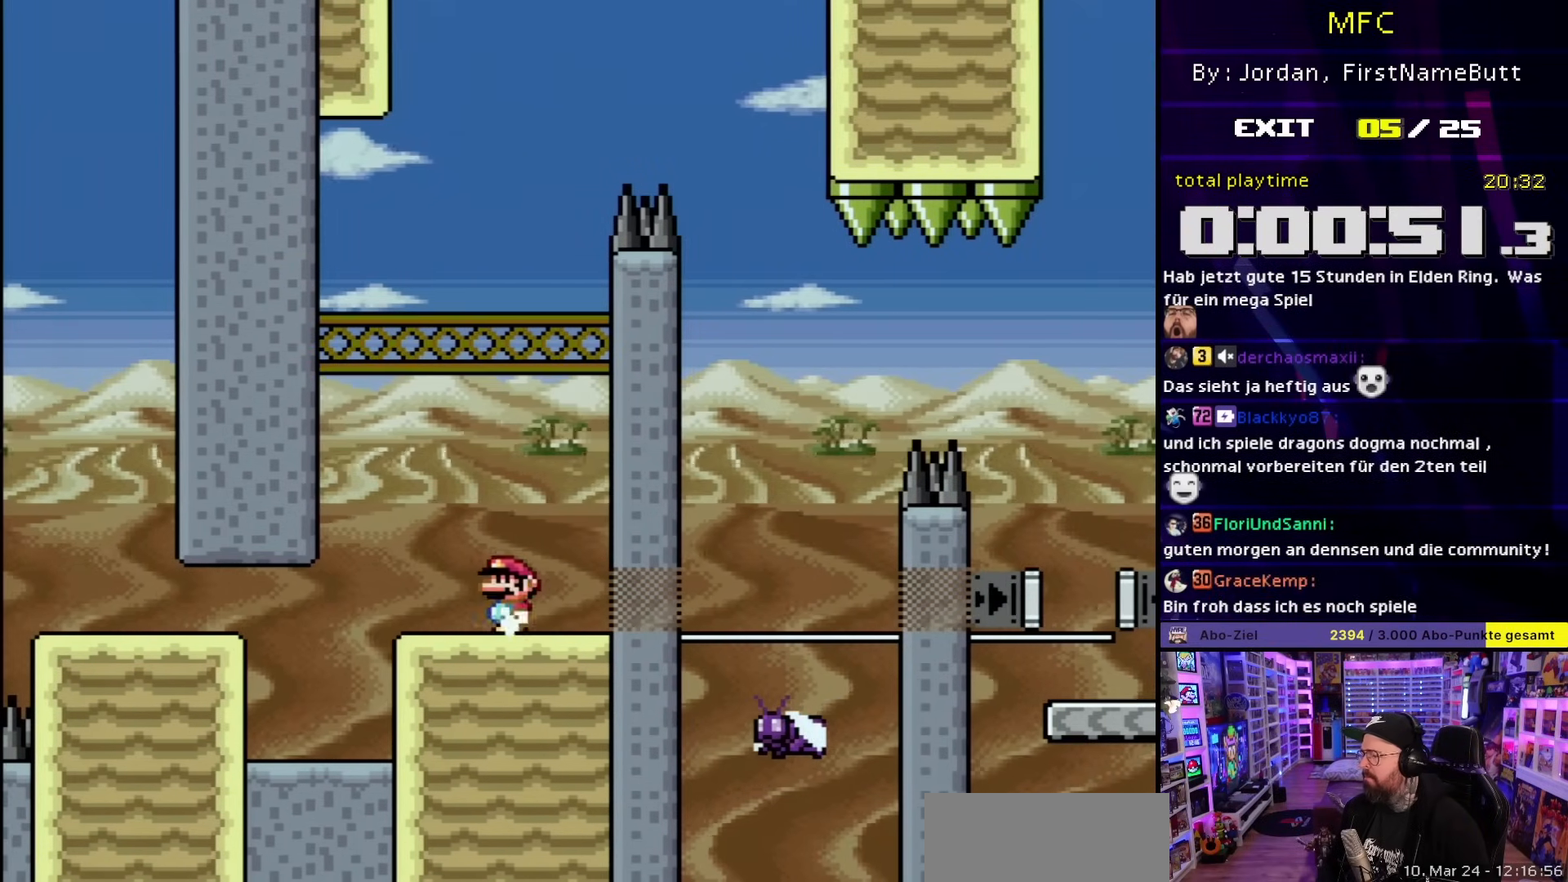
{"buttons": ["Y", "DPAD_LEFT"], "events": [[217, "DPAD_LEFT", "down"]]}
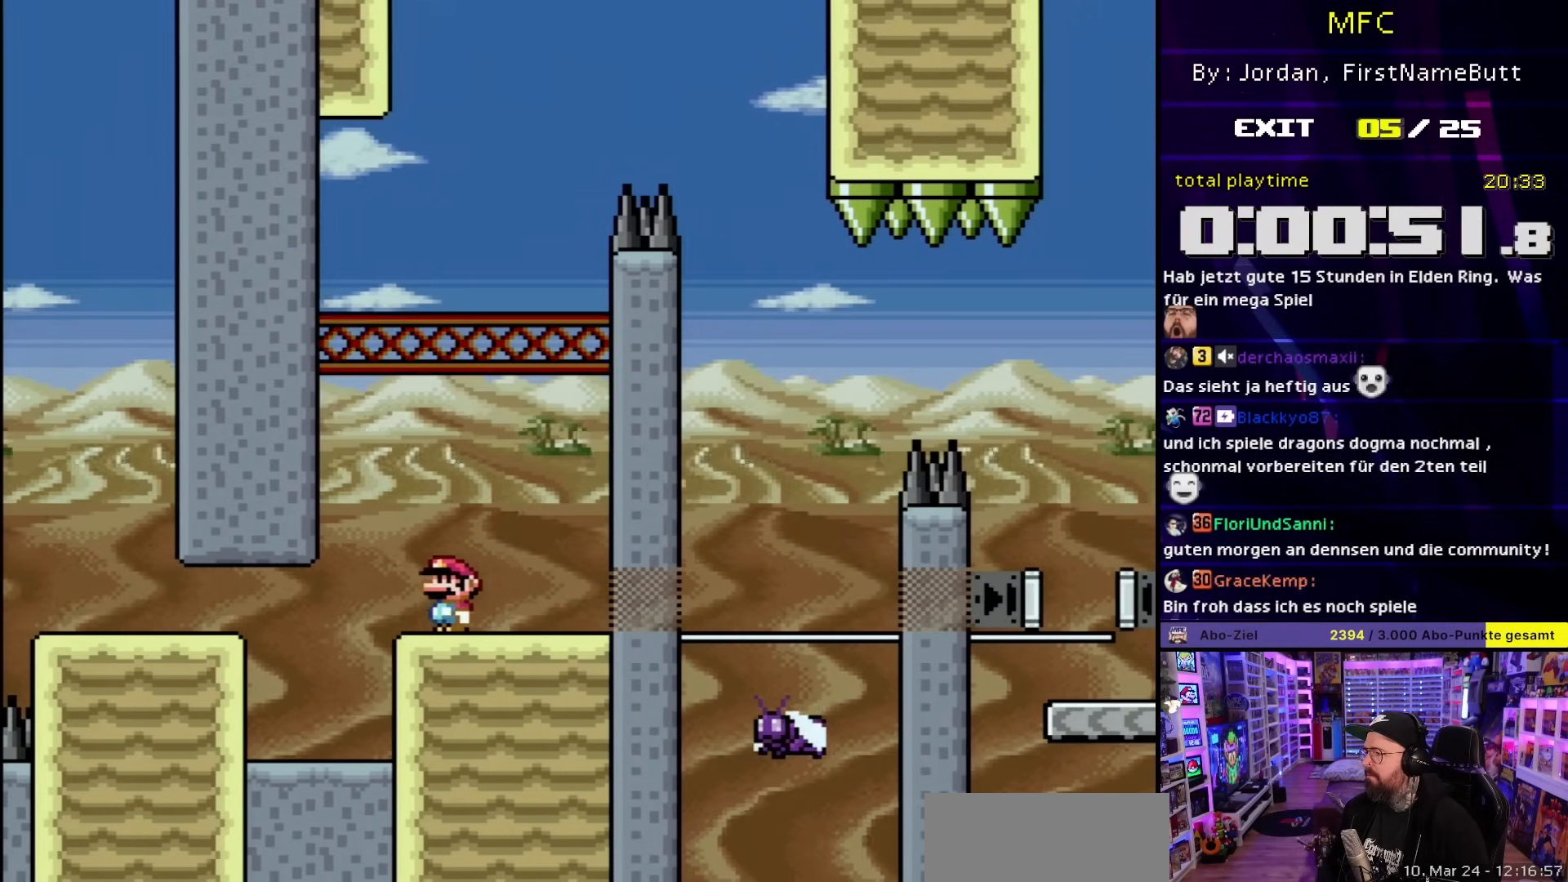
{"buttons": ["B", "Y", "DPAD_LEFT"], "events": [[117, "DPAD_LEFT", "up"], [133, "DPAD_RIGHT", "down"], [267, "DPAD_RIGHT", "up"], [333, "DPAD_LEFT", "down"], [400, "B", "down"]]}
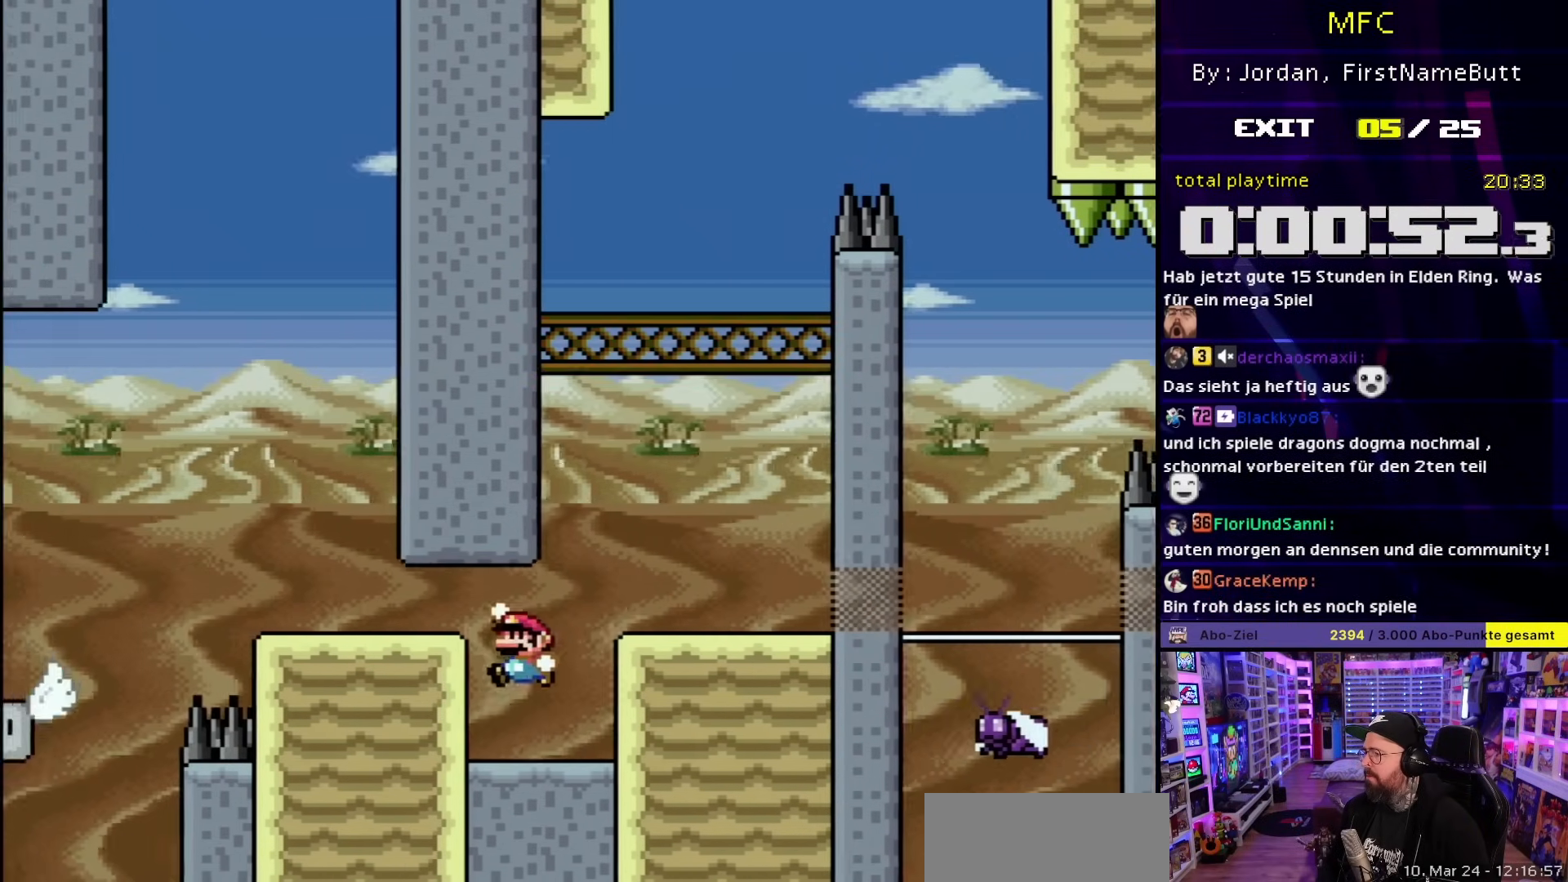
{"buttons": ["B", "START"], "events": [[133, "DPAD_LEFT", "up"], [200, "B", "up"], [250, "DPAD_LEFT", "down"], [500, "B", "down"], [500, "DPAD_LEFT", "up"], [500, "START", "down"], [500, "Y", "up"]]}
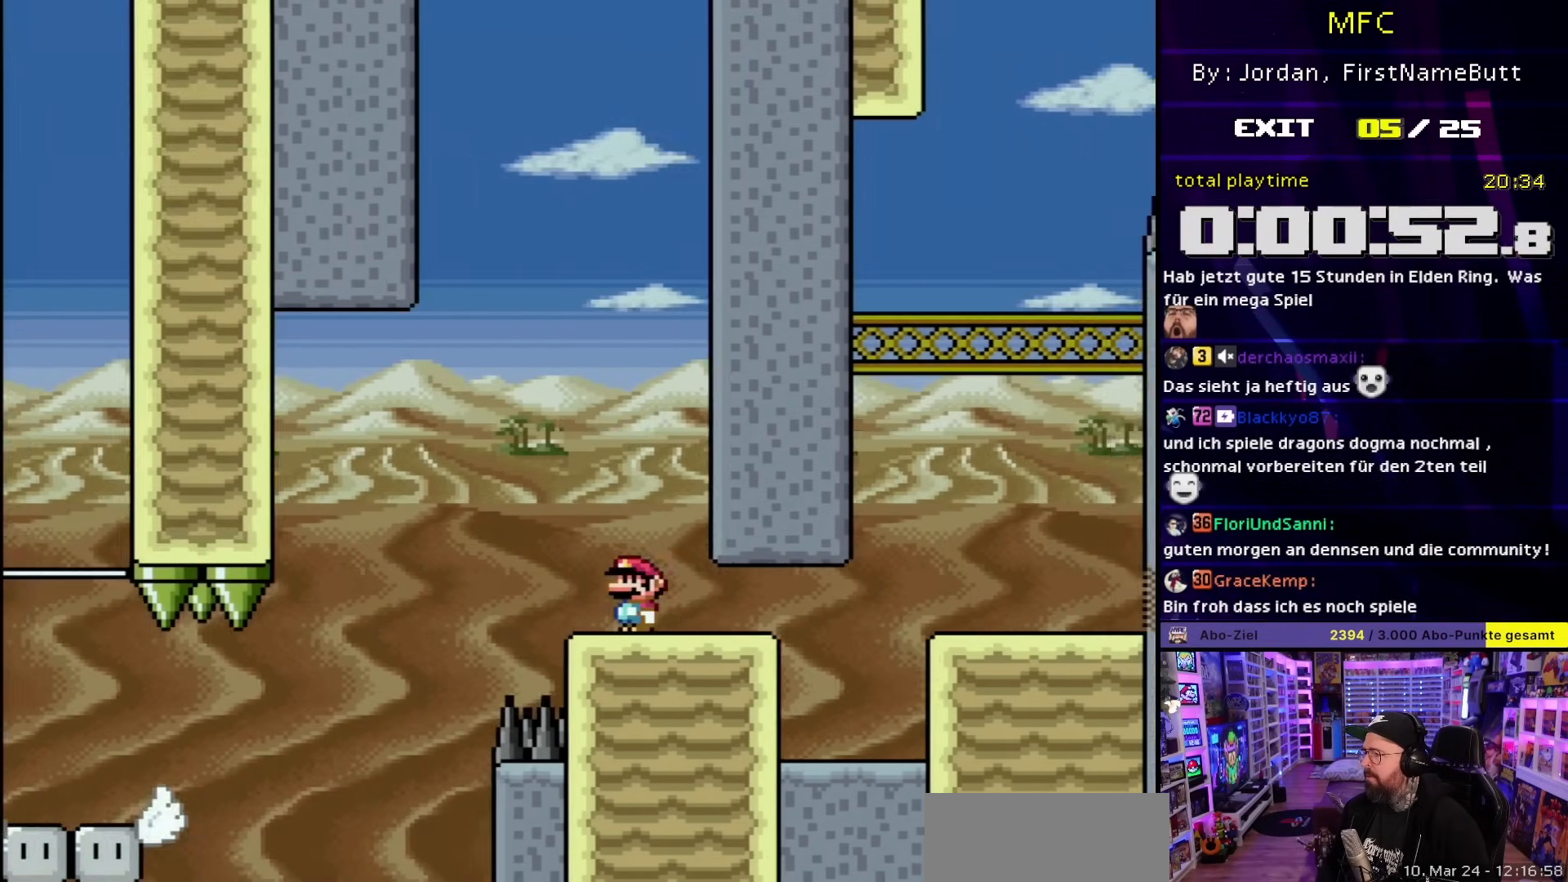
{"buttons": ["Y"], "events": [[17, "DPAD_LEFT", "down"], [17, "START", "up"], [17, "Y", "down"], [117, "DPAD_LEFT", "up"], [217, "B", "up"], [217, "DPAD_RIGHT", "down"], [317, "DPAD_RIGHT", "up"]]}
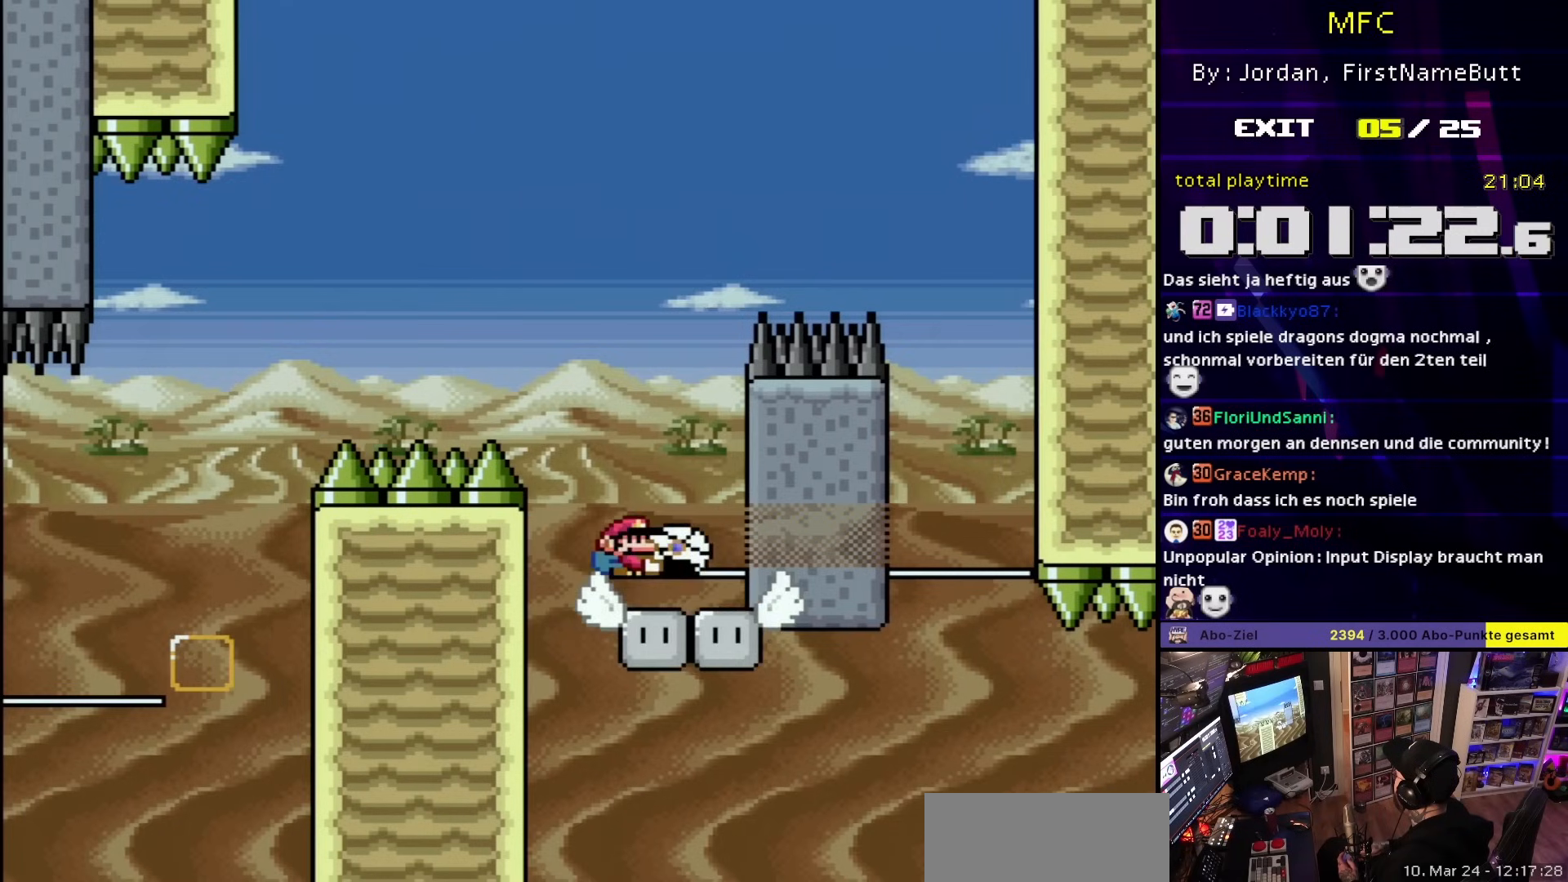
{"buttons": ["Y"], "events": [[200, "DPAD_RIGHT", "down"], [233, "DPAD_RIGHT", "up"], [233, "DPAD_UP", "down"], [233, "Y", "up"], [250, "DPAD_RIGHT", "down"], [250, "DPAD_UP", "up"], [250, "Y", "down"], [317, "DPAD_RIGHT", "up"]]}
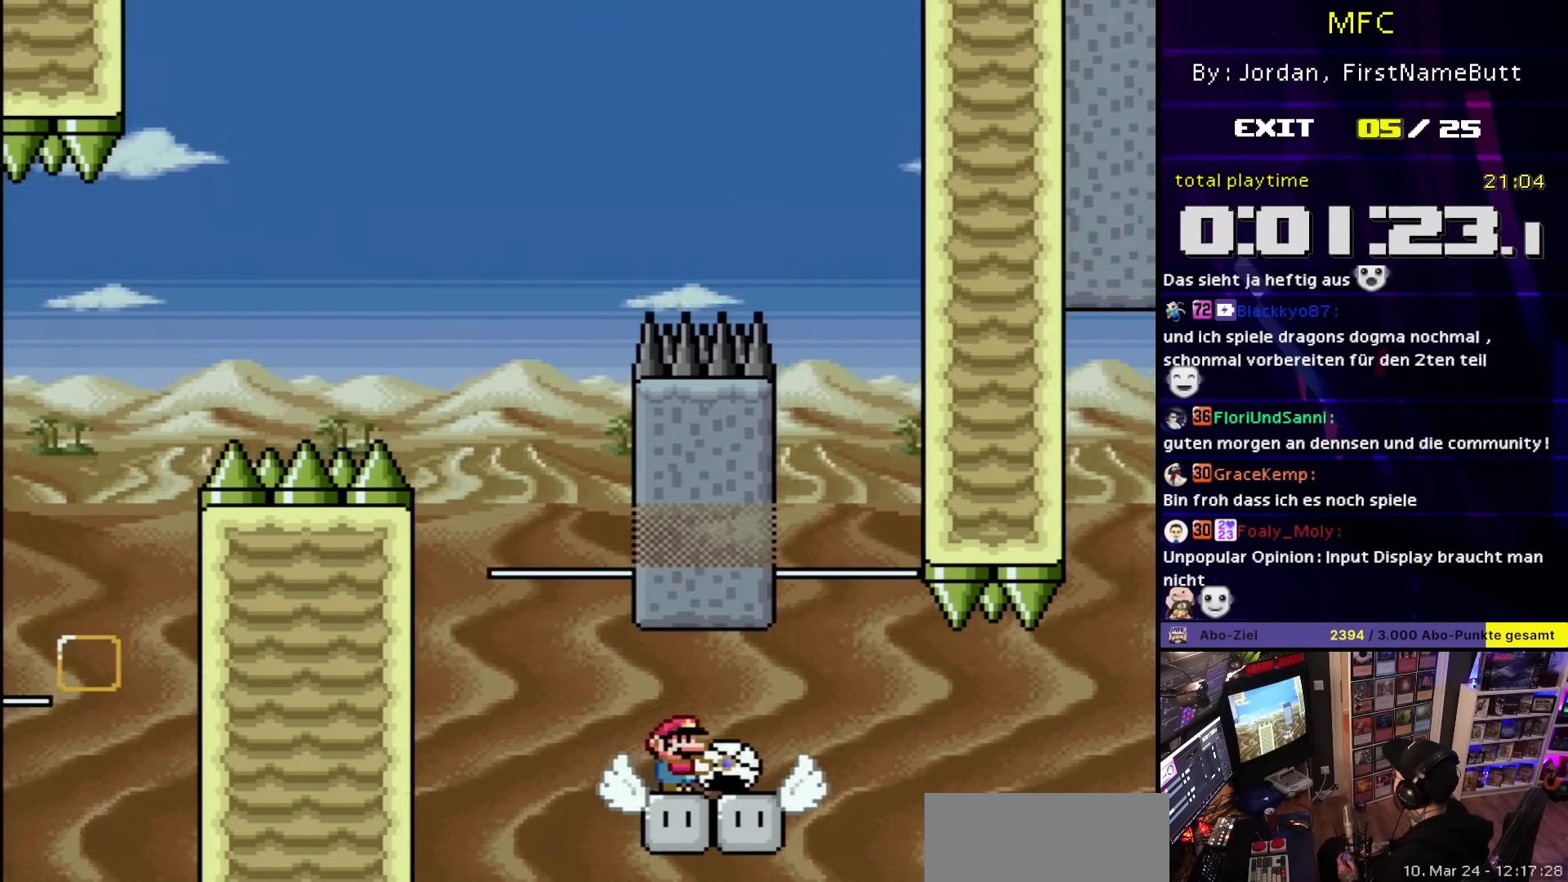
{"buttons": ["Y", "DPAD_RIGHT"], "events": [[33, "DPAD_RIGHT", "down"], [150, "DPAD_RIGHT", "up"], [150, "DPAD_UP", "down"], [167, "DPAD_RIGHT", "down"], [167, "DPAD_UP", "up"], [183, "DPAD_RIGHT", "up"], [450, "DPAD_RIGHT", "down"]]}
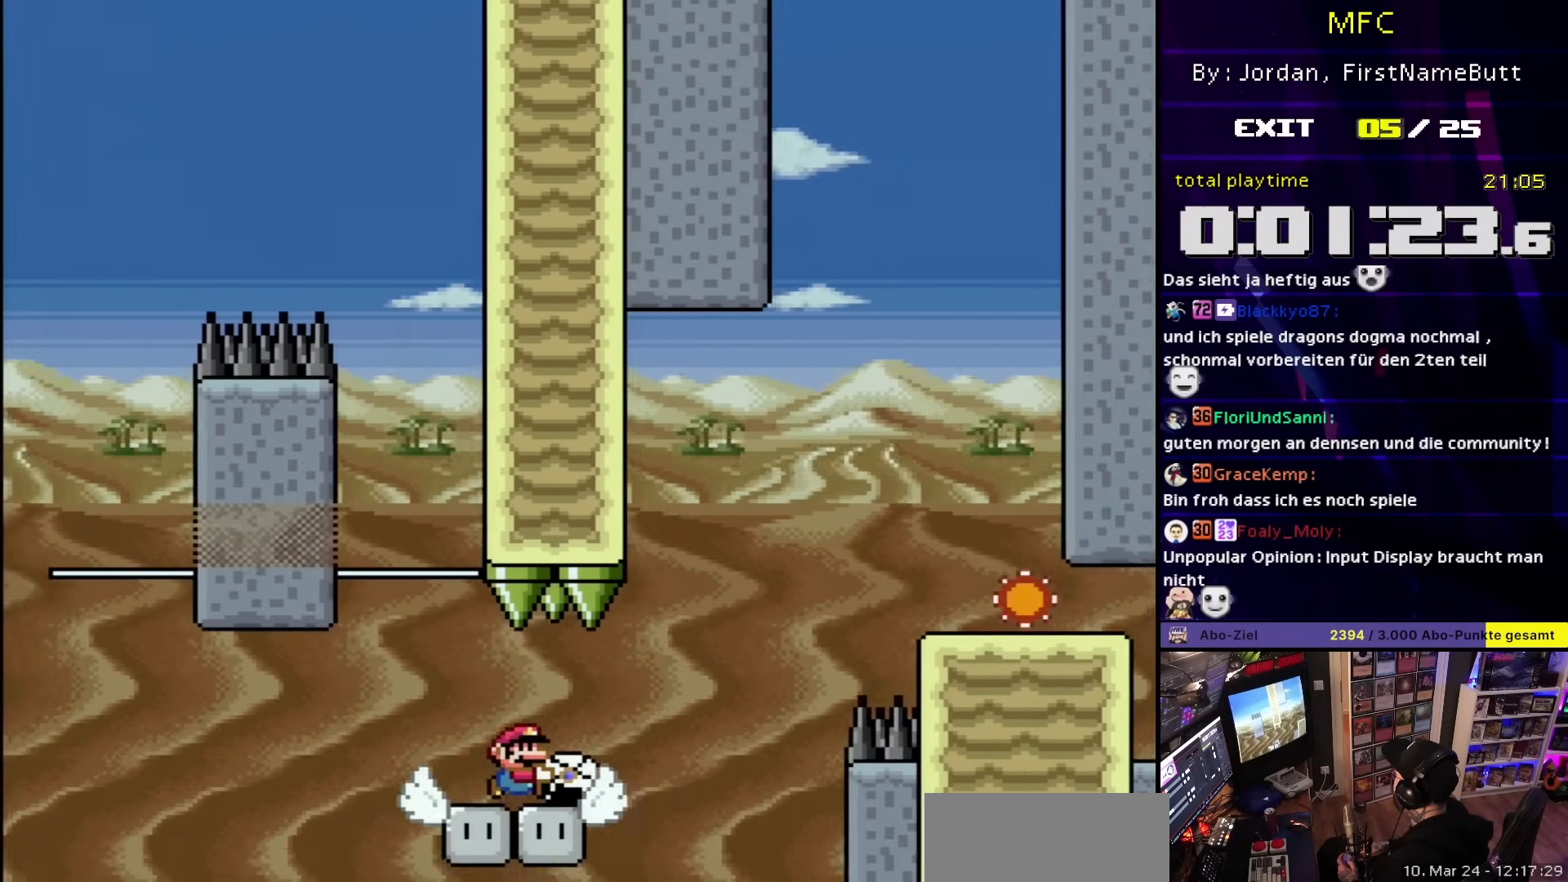
{"buttons": ["B", "Y"], "events": [[100, "DPAD_RIGHT", "up"], [183, "DPAD_RIGHT", "down"], [333, "DPAD_RIGHT", "up"], [367, "B", "down"]]}
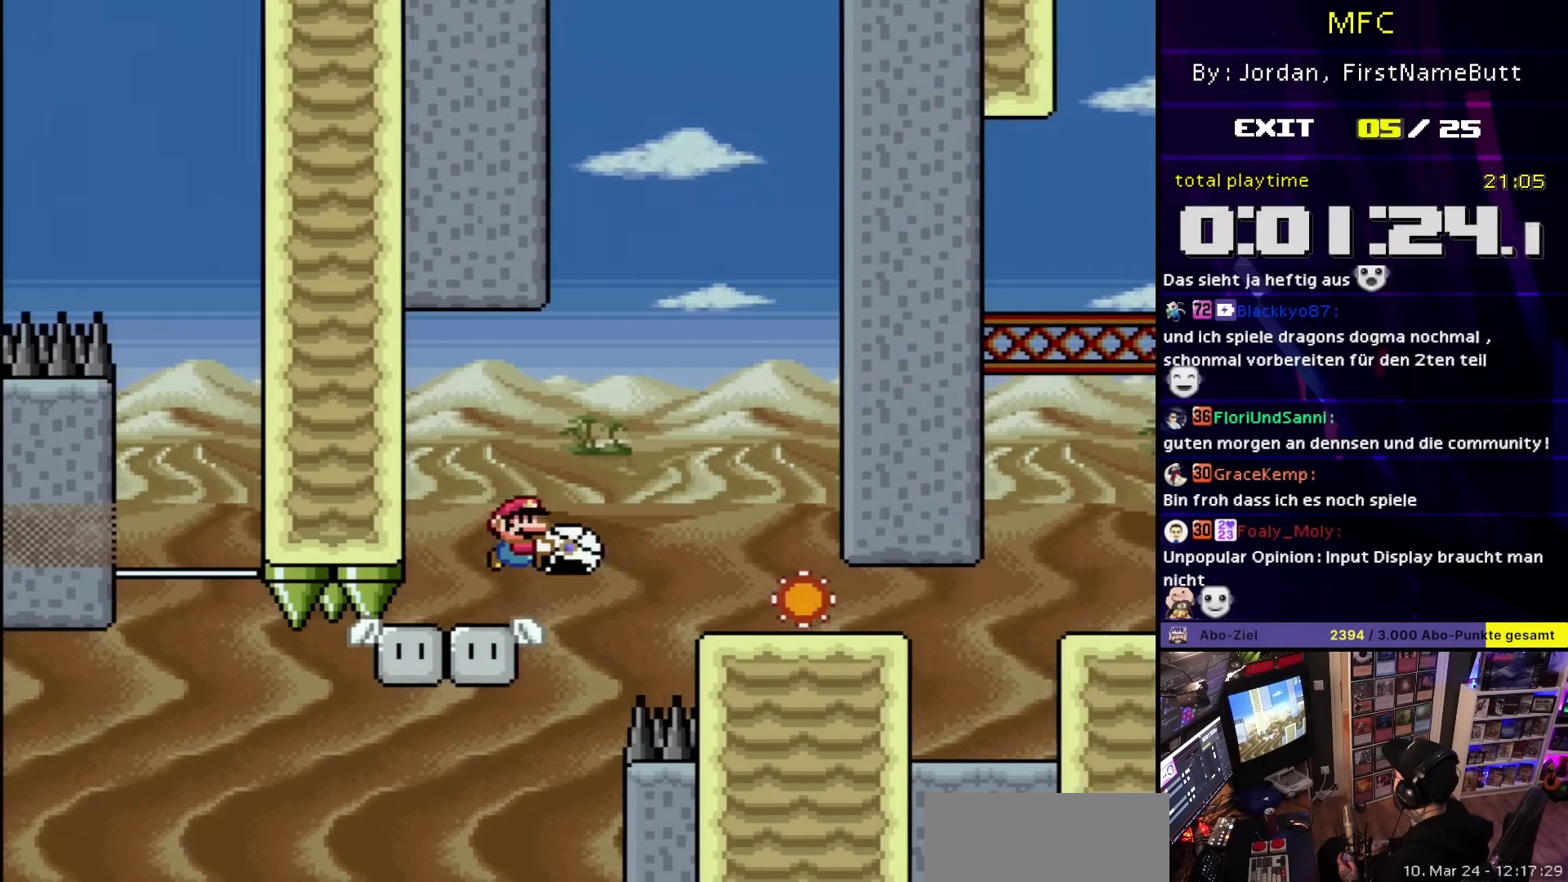
{"buttons": ["B", "Y"], "events": [[117, "DPAD_DOWN", "down"], [133, "Y", "up"], [233, "DPAD_DOWN", "up"], [233, "Y", "down"]]}
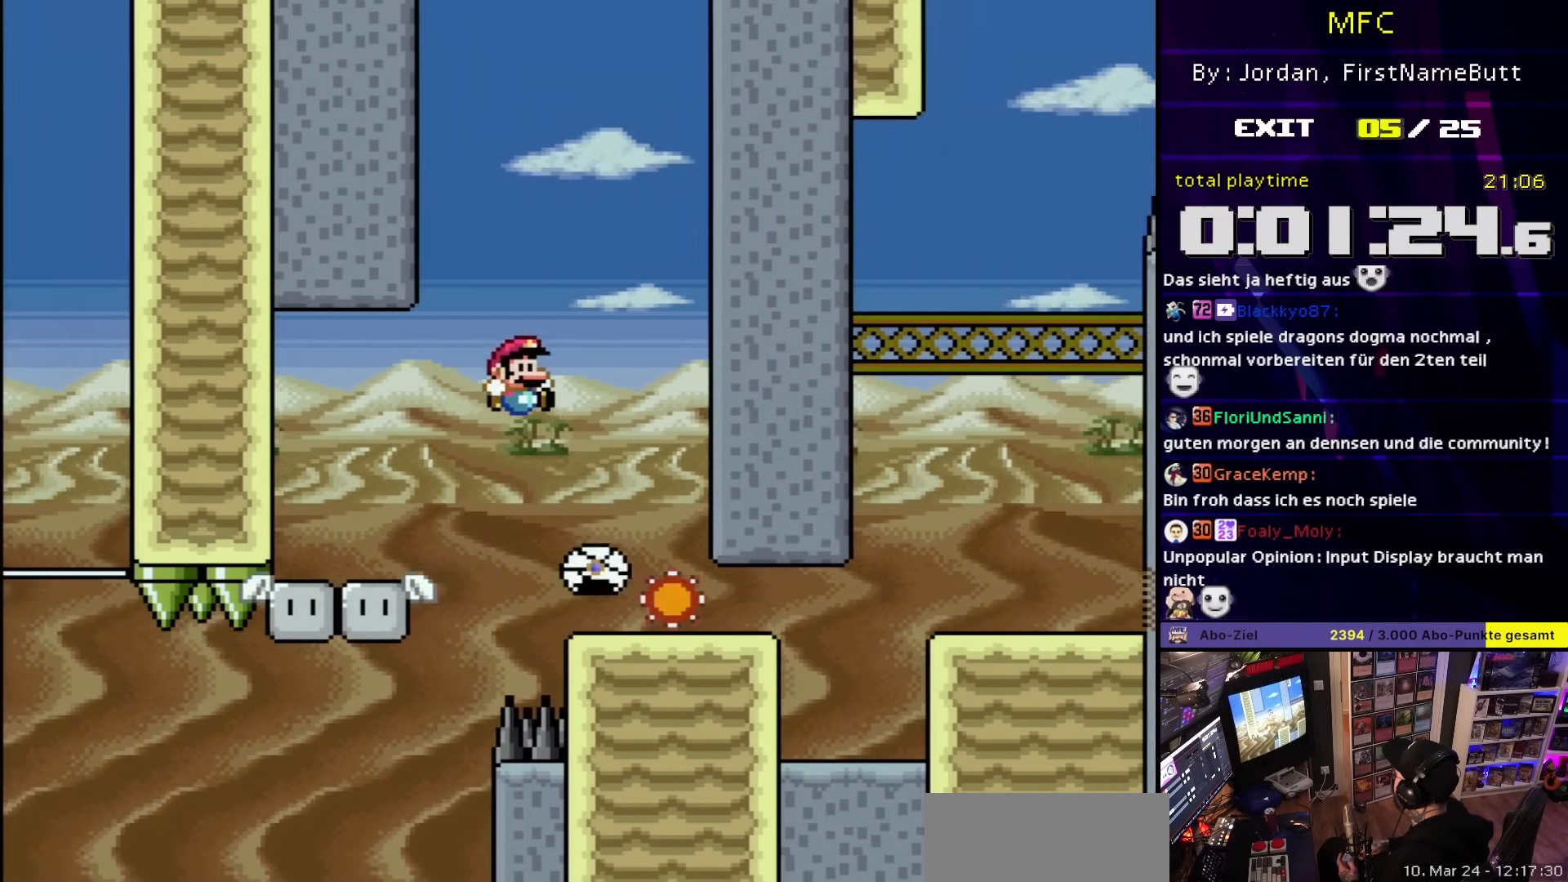
{"buttons": ["Y", "DPAD_RIGHT"], "events": [[333, "B", "up"], [450, "DPAD_RIGHT", "down"]]}
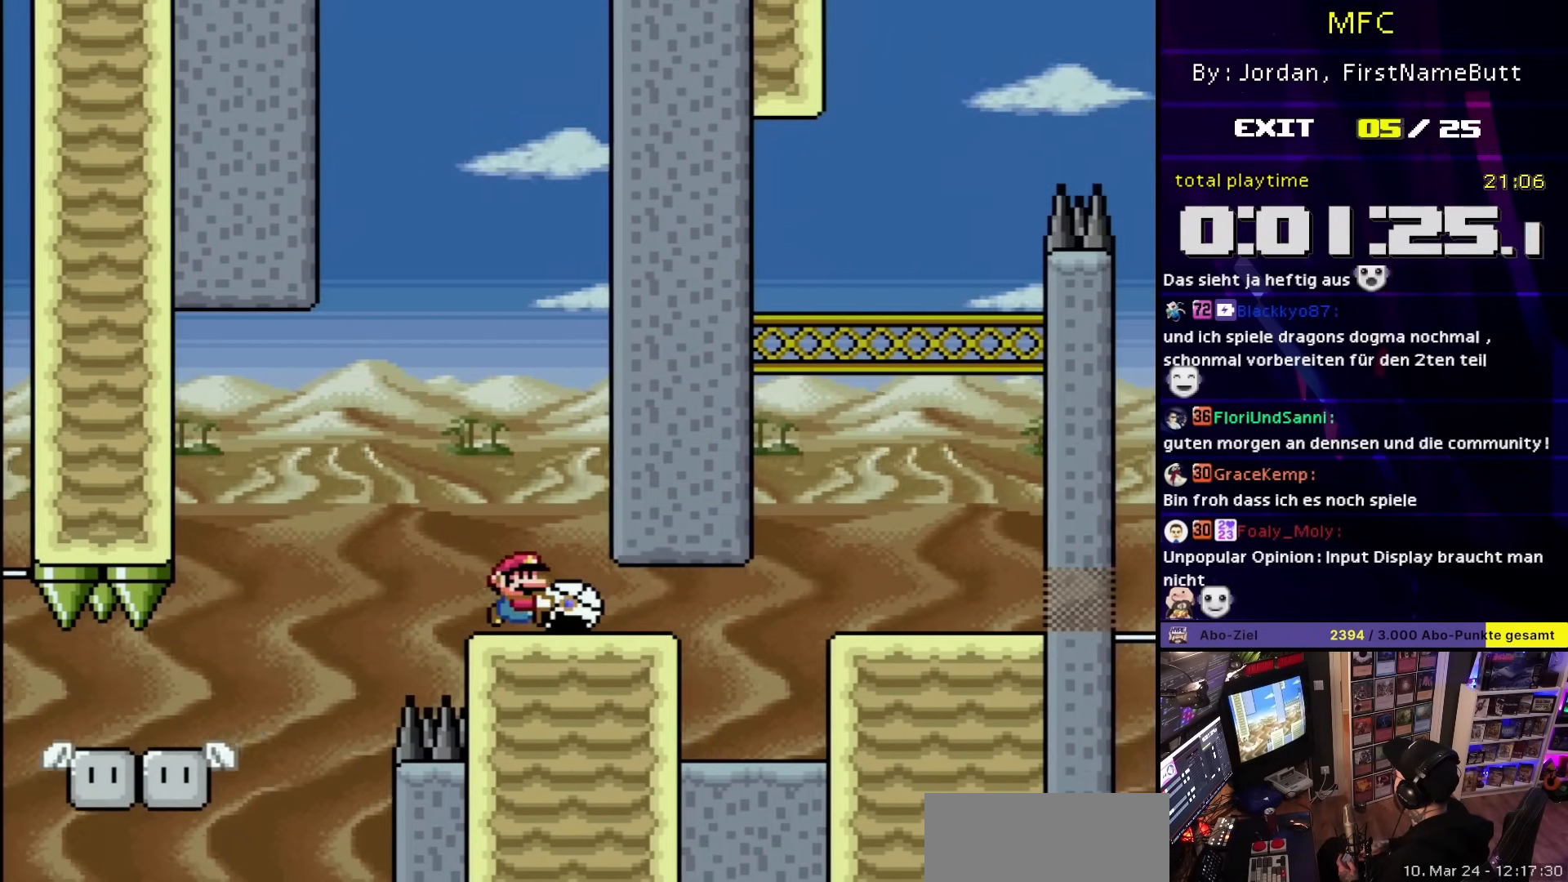
{"buttons": ["Y", "DPAD_LEFT"], "events": [[450, "DPAD_LEFT", "down"], [450, "DPAD_RIGHT", "up"]]}
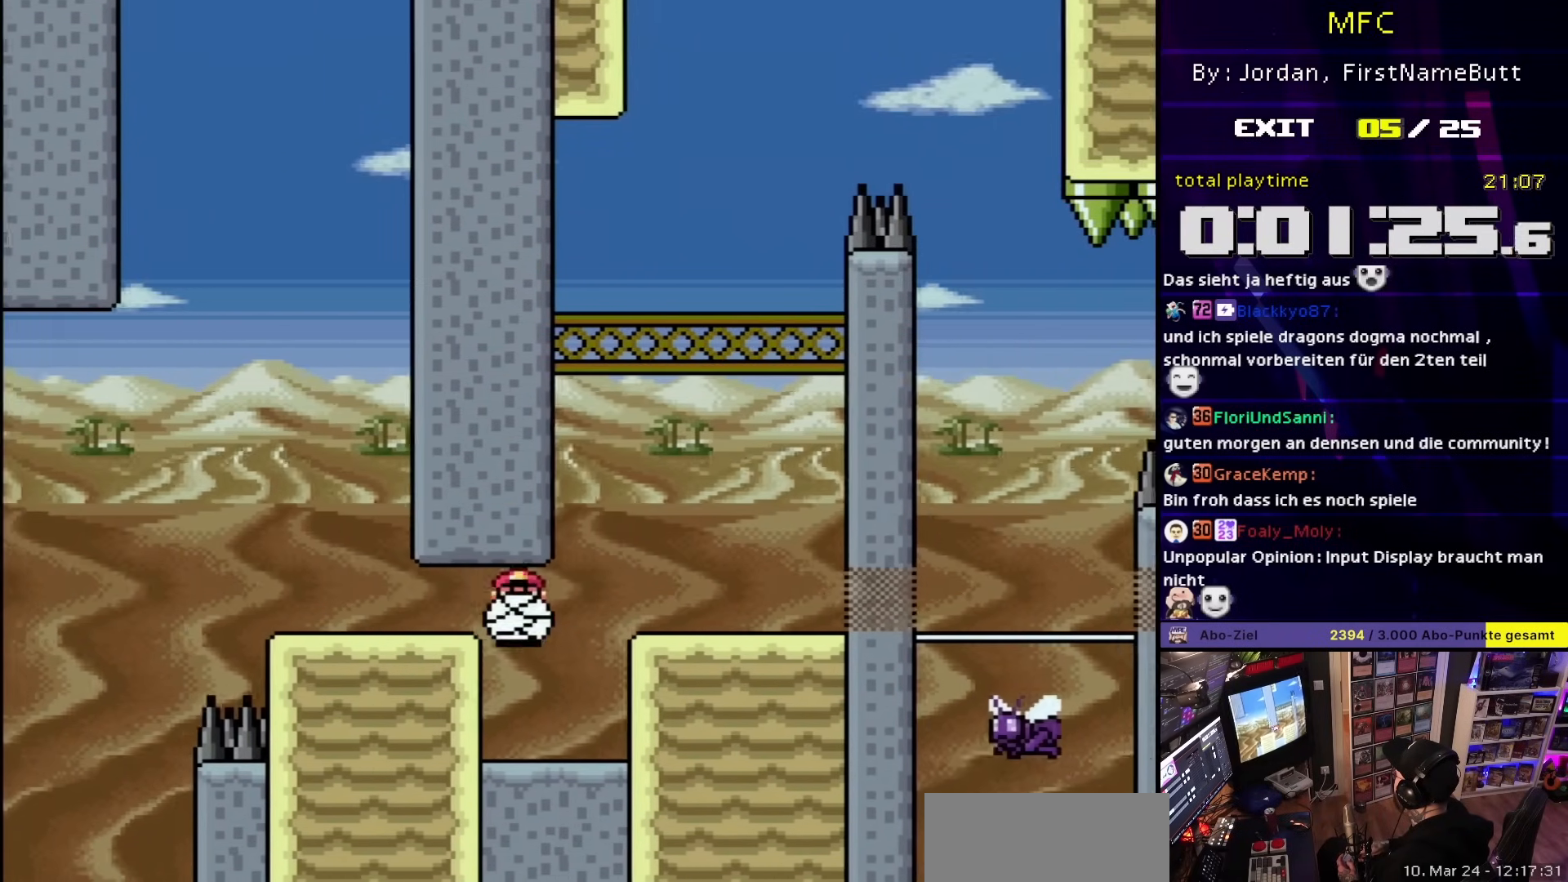
{"buttons": ["Y"], "events": [[100, "DPAD_LEFT", "up"], [150, "DPAD_RIGHT", "down"], [200, "B", "down"], [317, "B", "up"], [350, "DPAD_RIGHT", "up"]]}
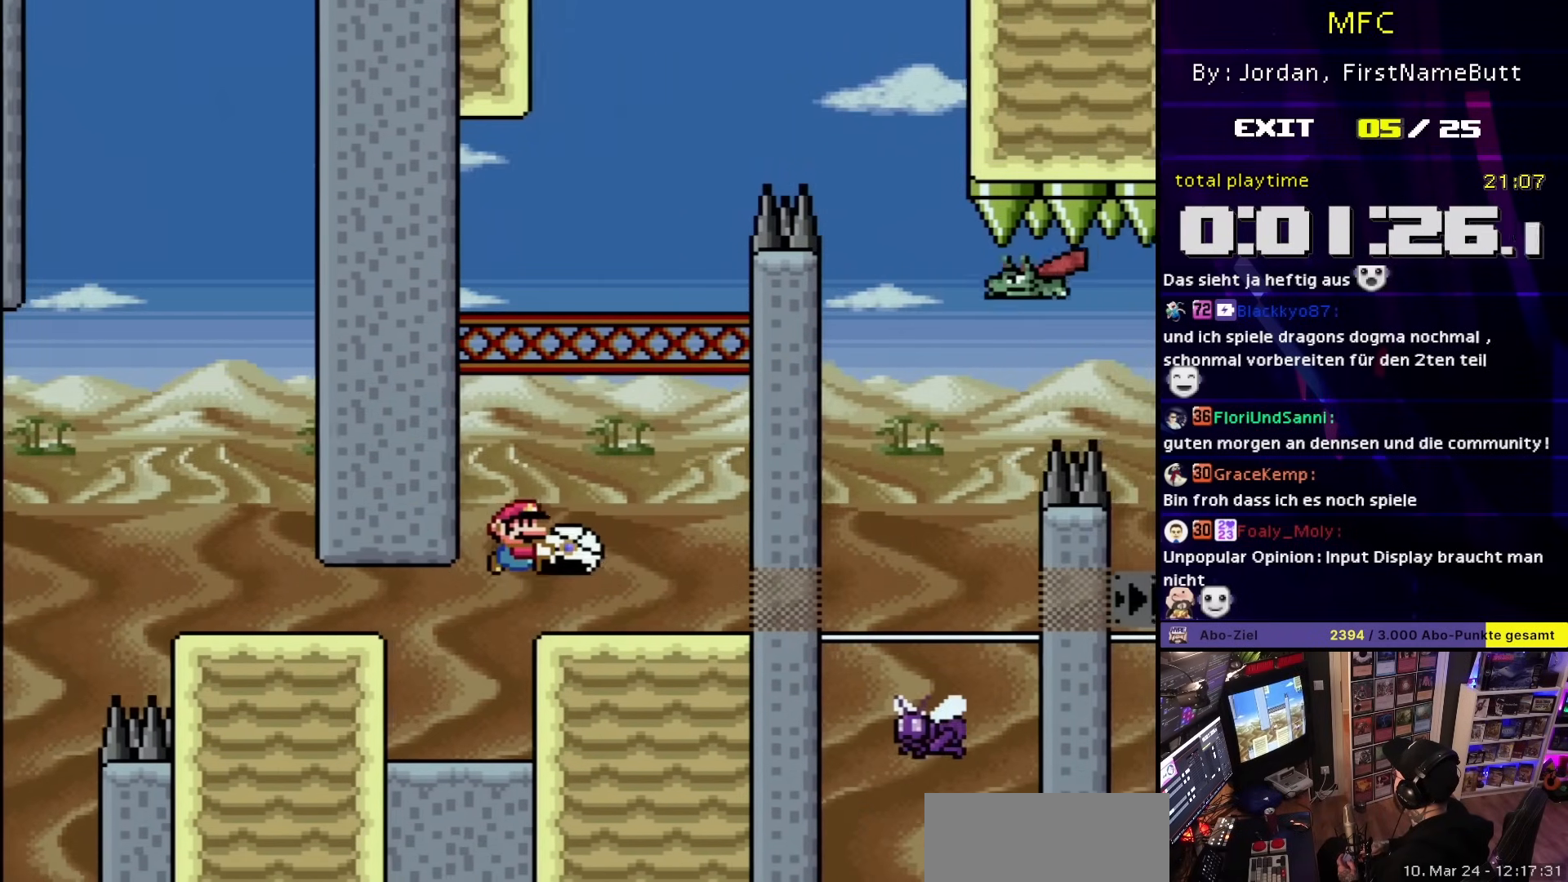
{"buttons": ["B", "Y", "DPAD_LEFT"], "events": [[267, "Y", "up"], [317, "DPAD_LEFT", "down"], [333, "Y", "down"], [433, "B", "down"]]}
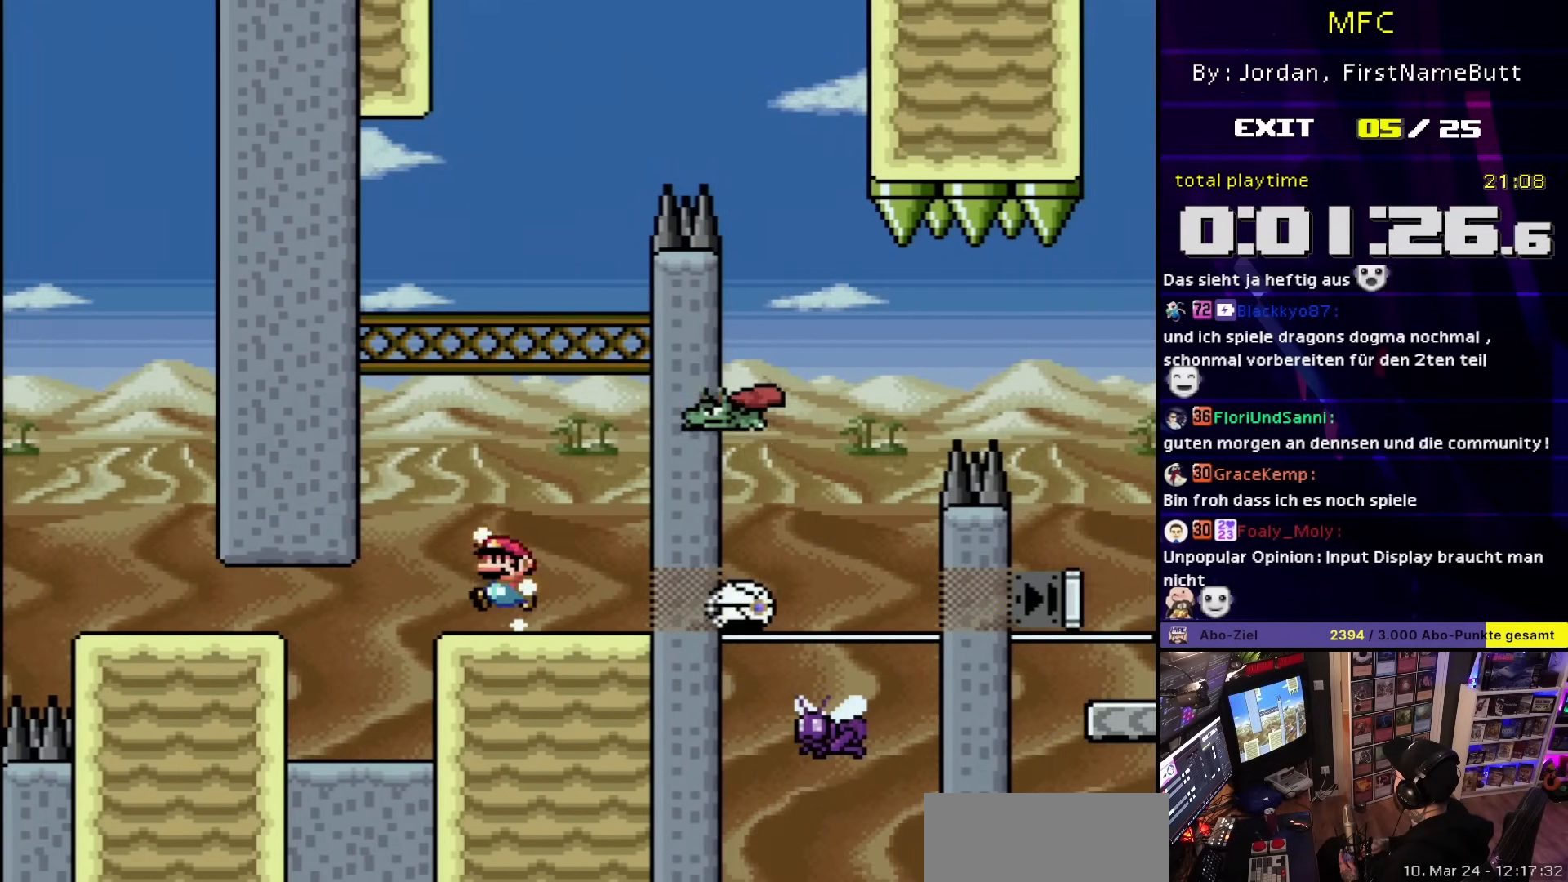
{"buttons": ["B", "Y", "DPAD_RIGHT"], "events": [[17, "DPAD_LEFT", "up"], [117, "DPAD_RIGHT", "down"], [200, "B", "up"], [250, "DPAD_RIGHT", "up"], [300, "B", "down"], [433, "DPAD_RIGHT", "down"]]}
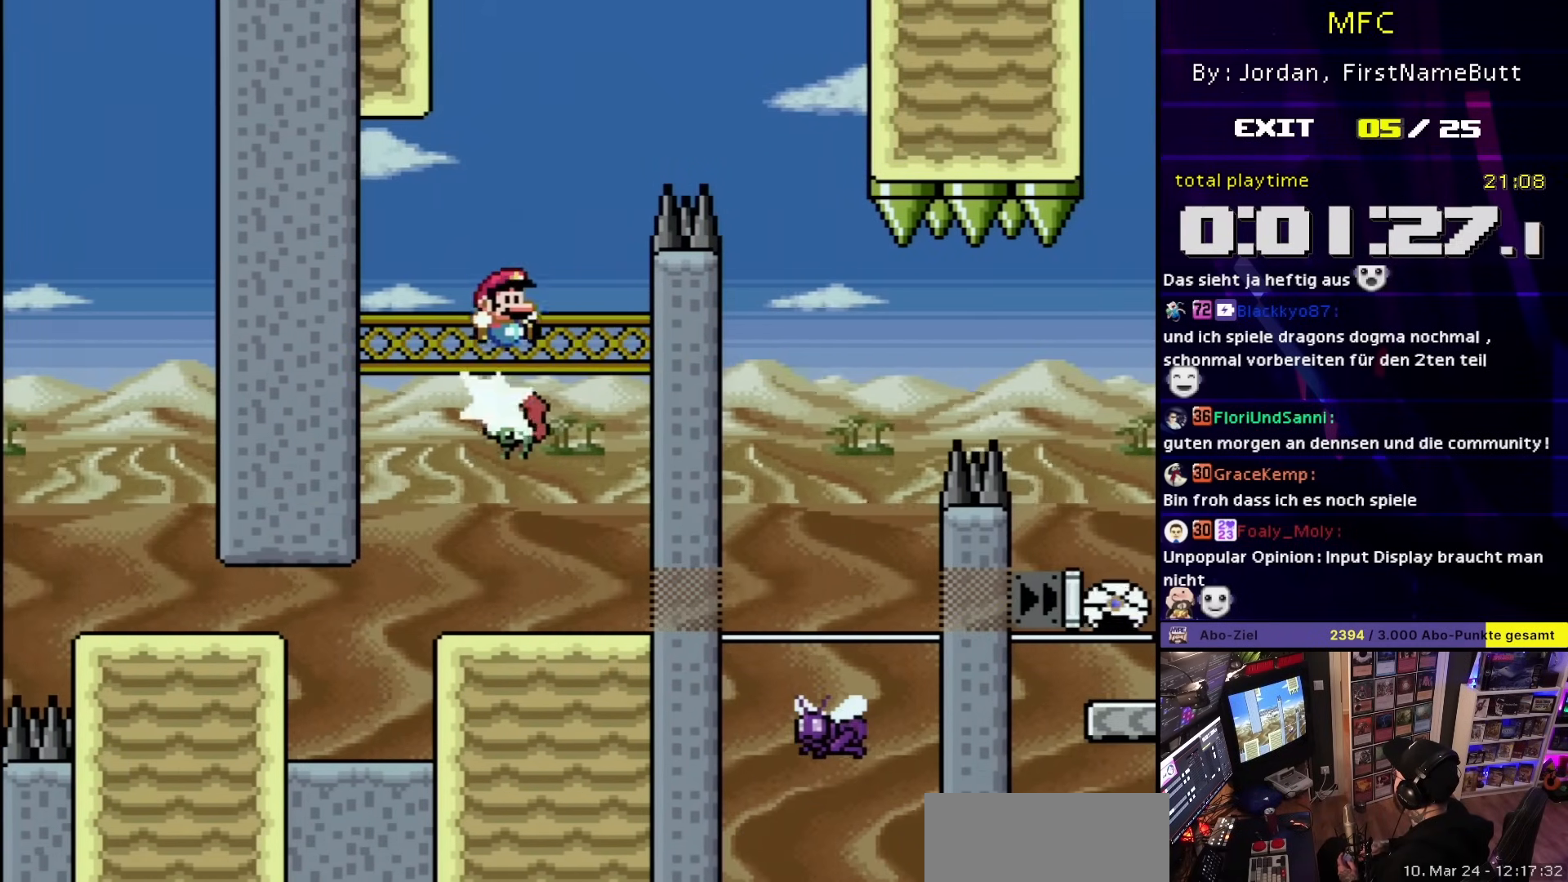
{"buttons": ["B", "Y", "DPAD_LEFT"], "events": [[367, "B", "up"], [450, "DPAD_RIGHT", "up"], [450, "DPAD_UP", "down"], [467, "DPAD_UP", "up"], [483, "B", "down"], [483, "DPAD_LEFT", "down"]]}
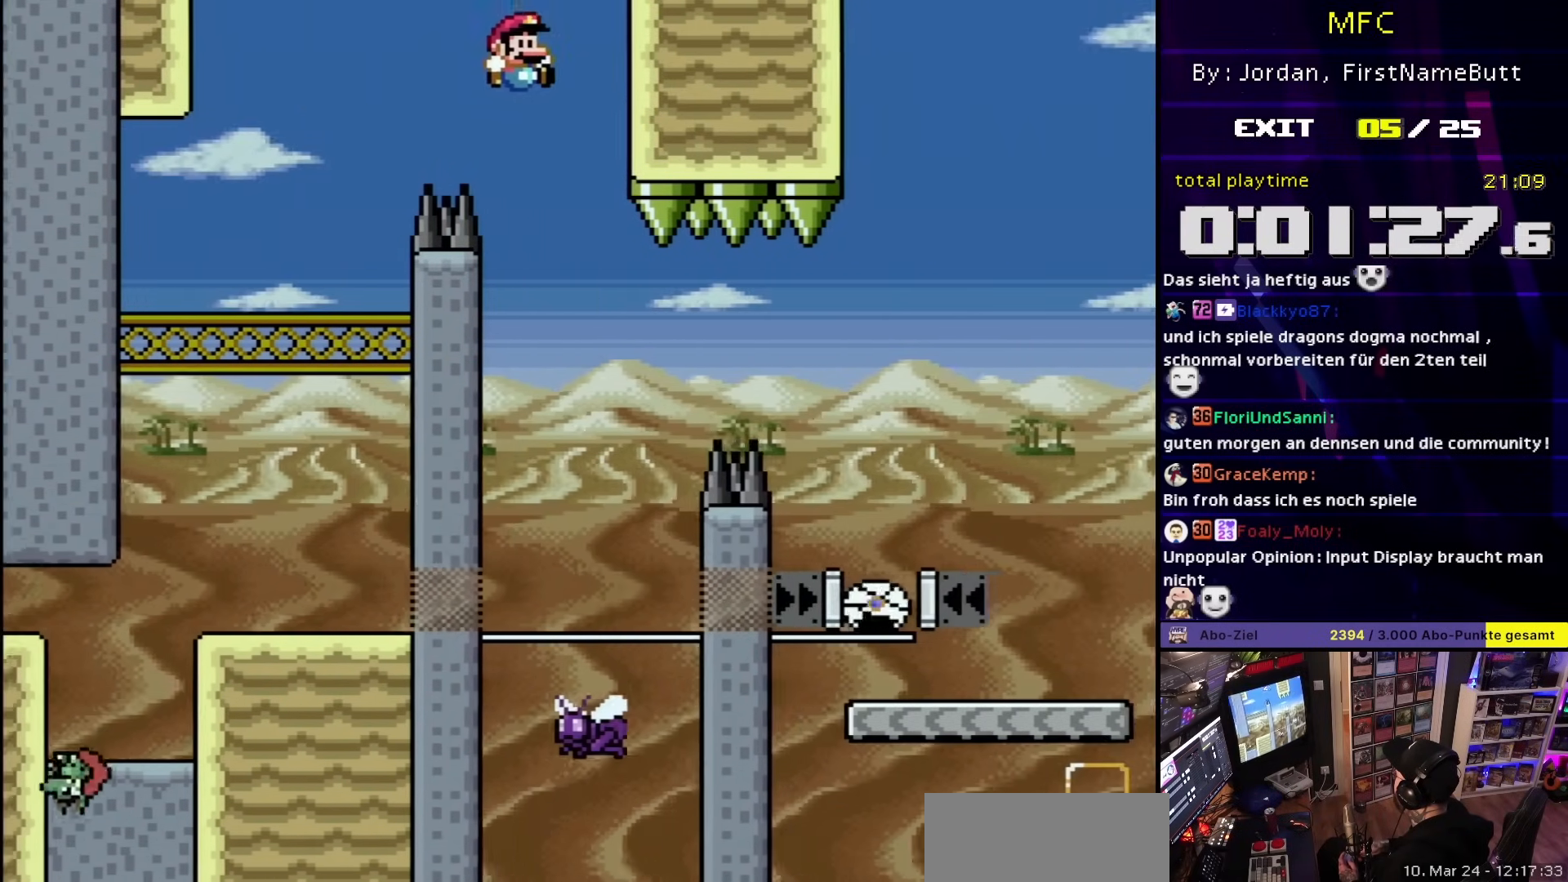
{"buttons": ["B", "Y", "DPAD_LEFT"], "events": [[167, "DPAD_LEFT", "up"], [233, "B", "up"], [233, "Y", "up"], [250, "B", "down"], [250, "DPAD_RIGHT", "down"], [250, "Y", "down"], [417, "DPAD_RIGHT", "up"], [433, "DPAD_LEFT", "down"]]}
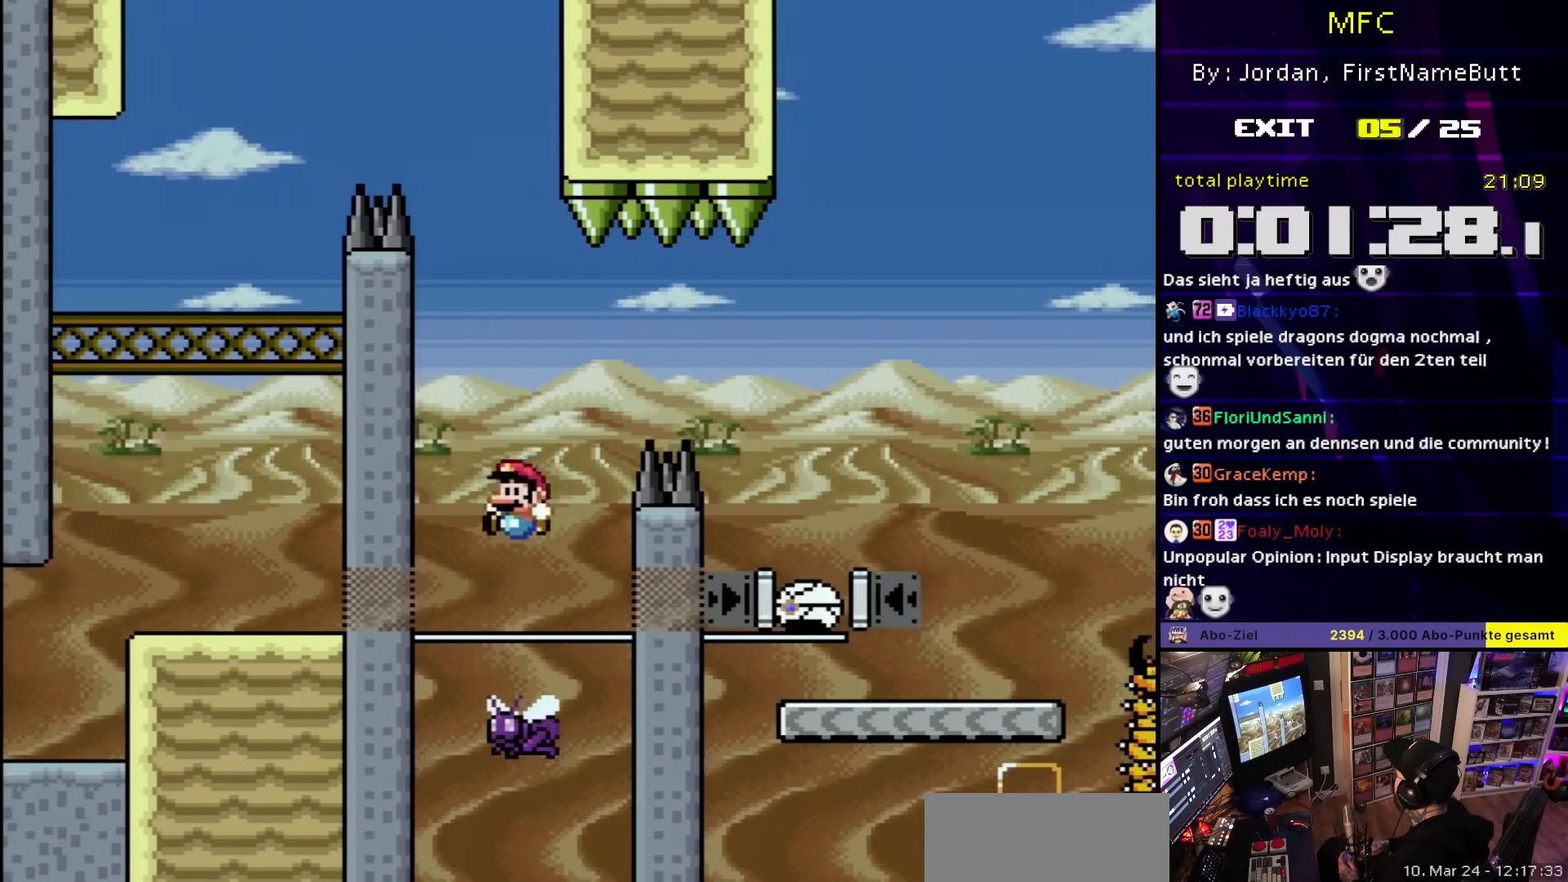
{"buttons": ["B", "Y", "DPAD_RIGHT"], "events": [[50, "DPAD_LEFT", "up"], [83, "DPAD_RIGHT", "down"], [150, "DPAD_RIGHT", "up"], [150, "DPAD_UP", "down"], [167, "DPAD_RIGHT", "down"], [167, "DPAD_UP", "up"], [267, "DPAD_RIGHT", "up"], [383, "DPAD_RIGHT", "down"]]}
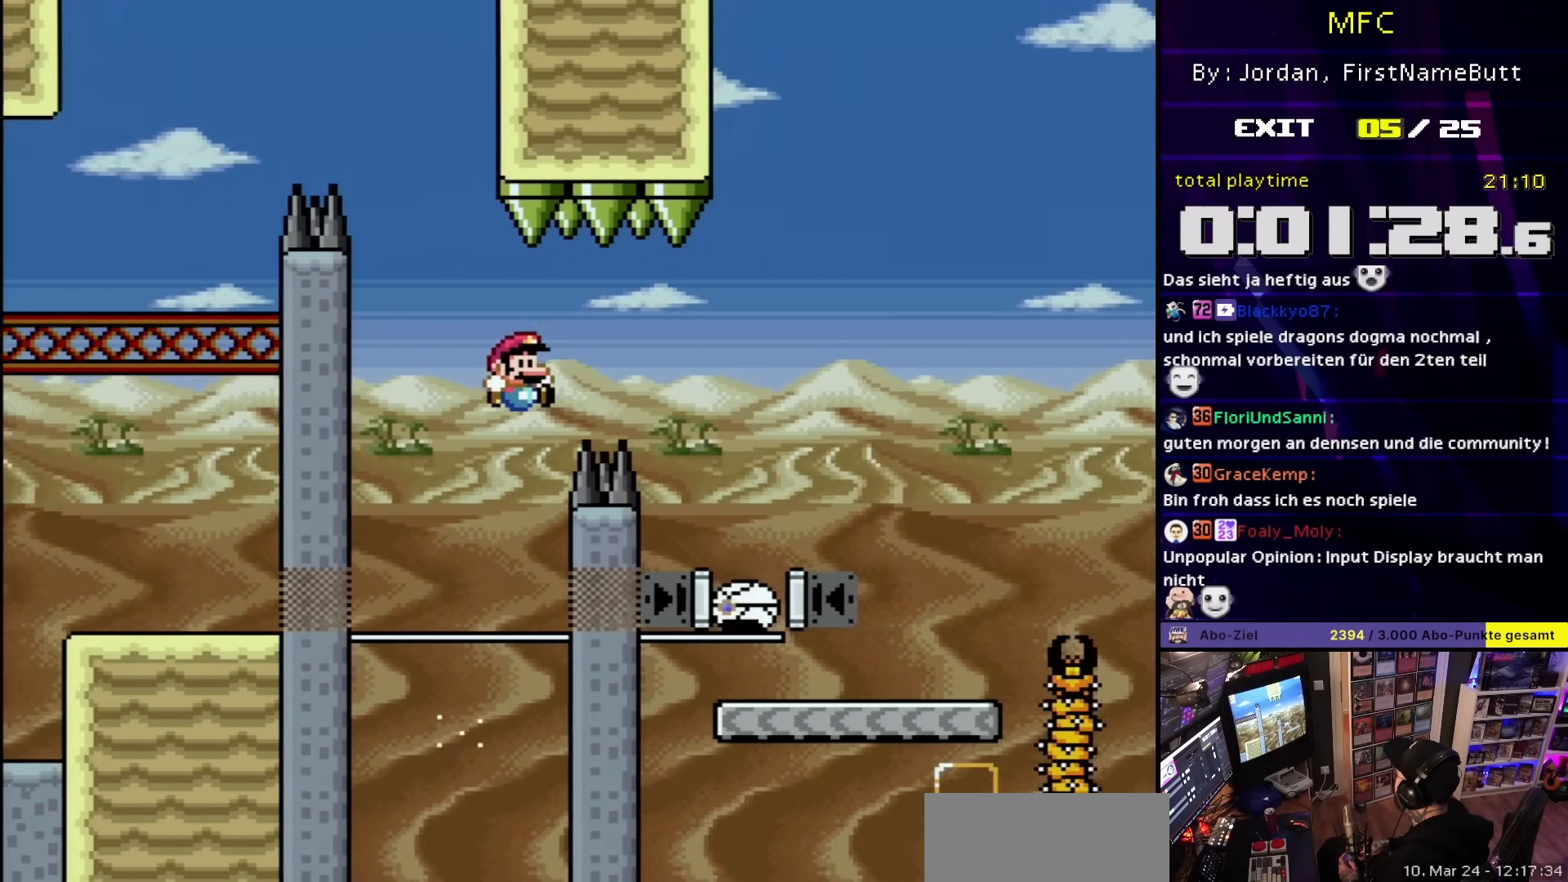
{"buttons": ["B", "Y", "DPAD_RIGHT"], "events": [[267, "DPAD_RIGHT", "up"], [283, "DPAD_LEFT", "down"], [400, "DPAD_LEFT", "up"], [400, "DPAD_RIGHT", "down"]]}
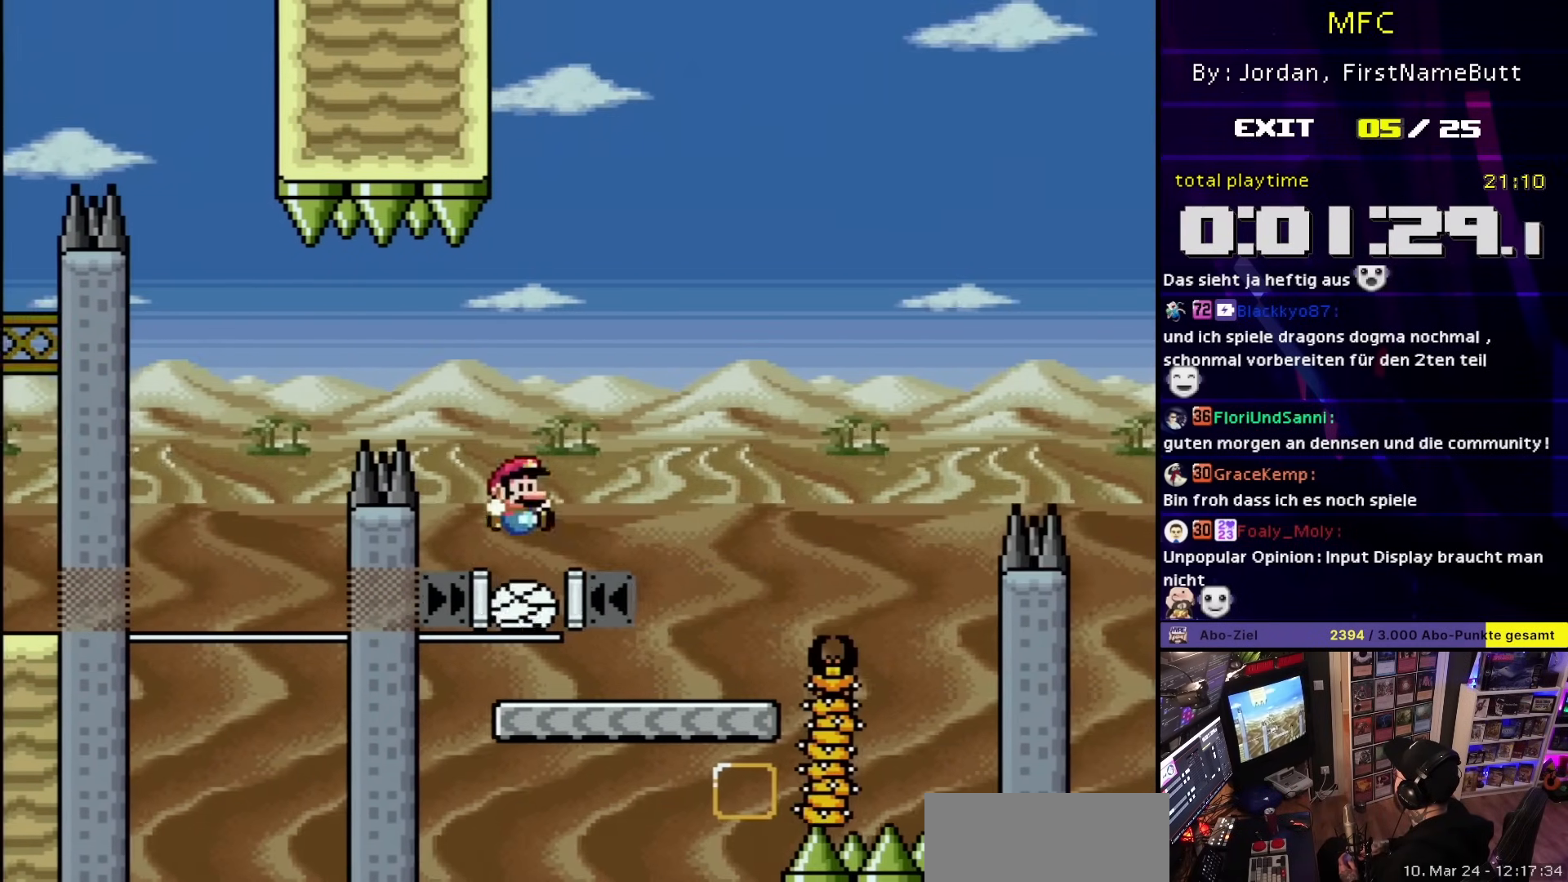
{"buttons": ["B", "Y"], "events": [[267, "DPAD_RIGHT", "up"], [283, "DPAD_LEFT", "down"], [450, "DPAD_LEFT", "up"]]}
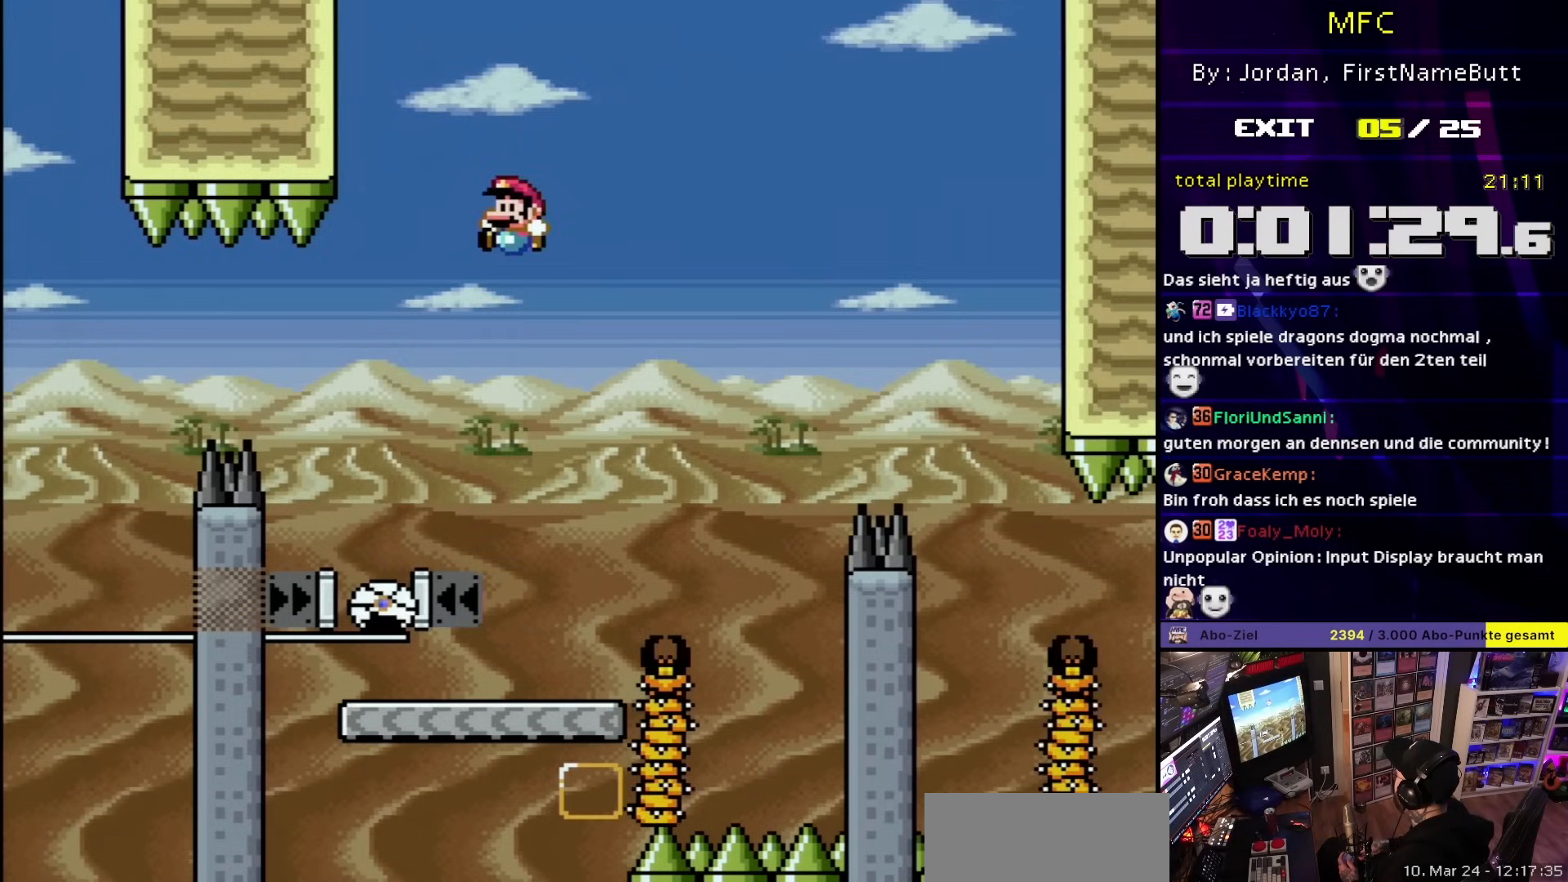
{"buttons": ["X", "DPAD_RIGHT"], "events": [[50, "DPAD_RIGHT", "down"], [133, "B", "up"], [133, "DPAD_RIGHT", "up"], [217, "DPAD_LEFT", "down"], [217, "Y", "up"], [233, "X", "down"], [333, "DPAD_LEFT", "up"], [500, "DPAD_RIGHT", "down"]]}